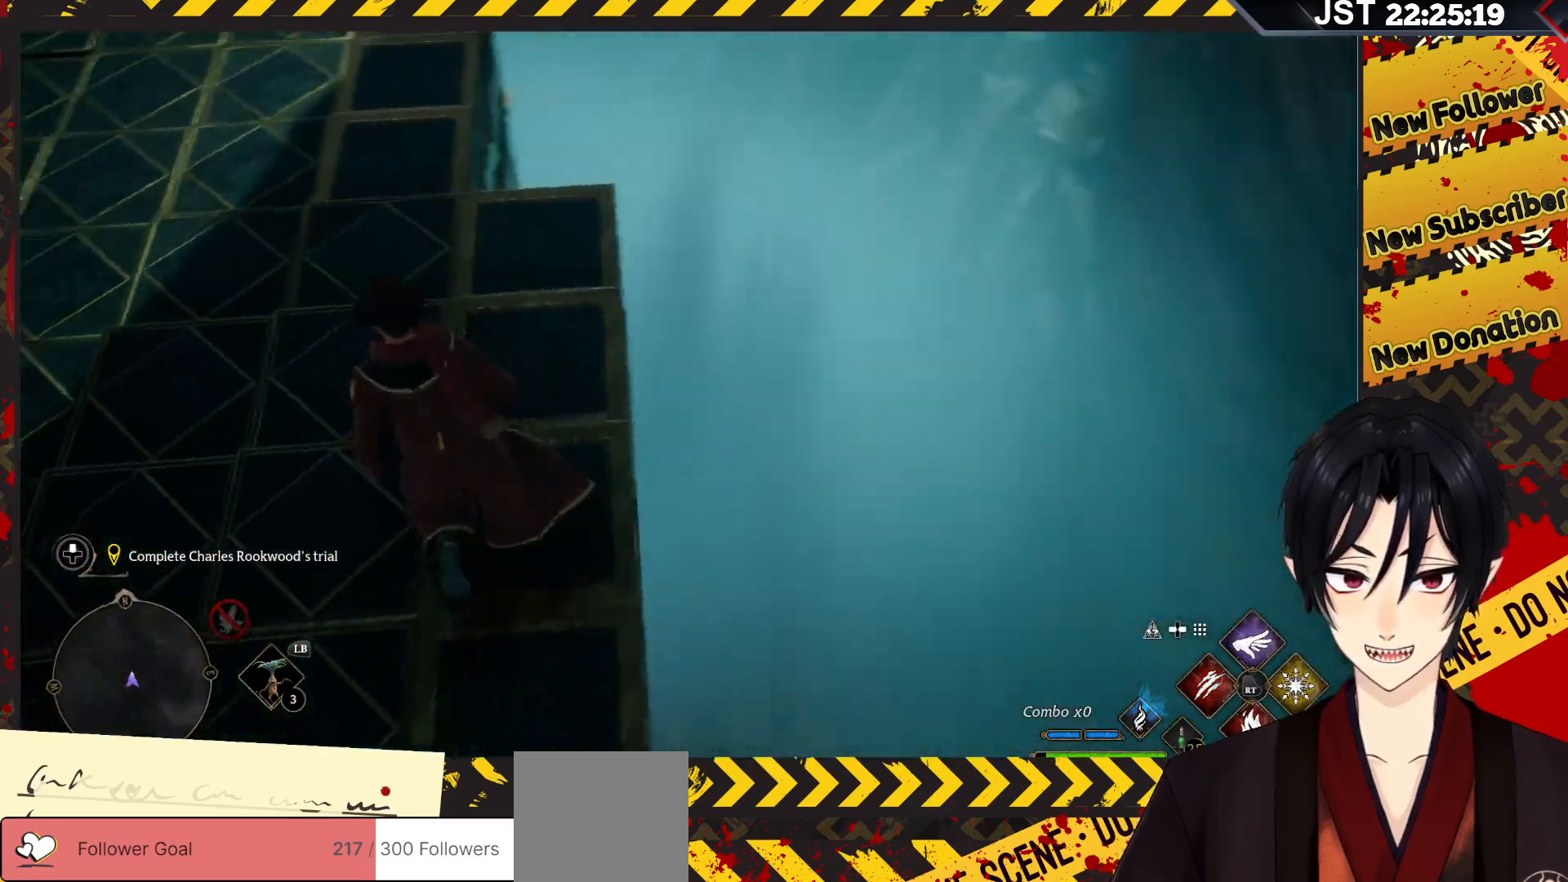
Gameplay with a controller (Xbox layout); each line is a JSON object with the inputs held at the frame after it. "events" lists button and stick changes between this image and that frame as [ms after this image, input, new state], when the widget could be followed in between.
{"buttons": [], "left_stick": "up-left", "right_stick": "up-left", "events": []}
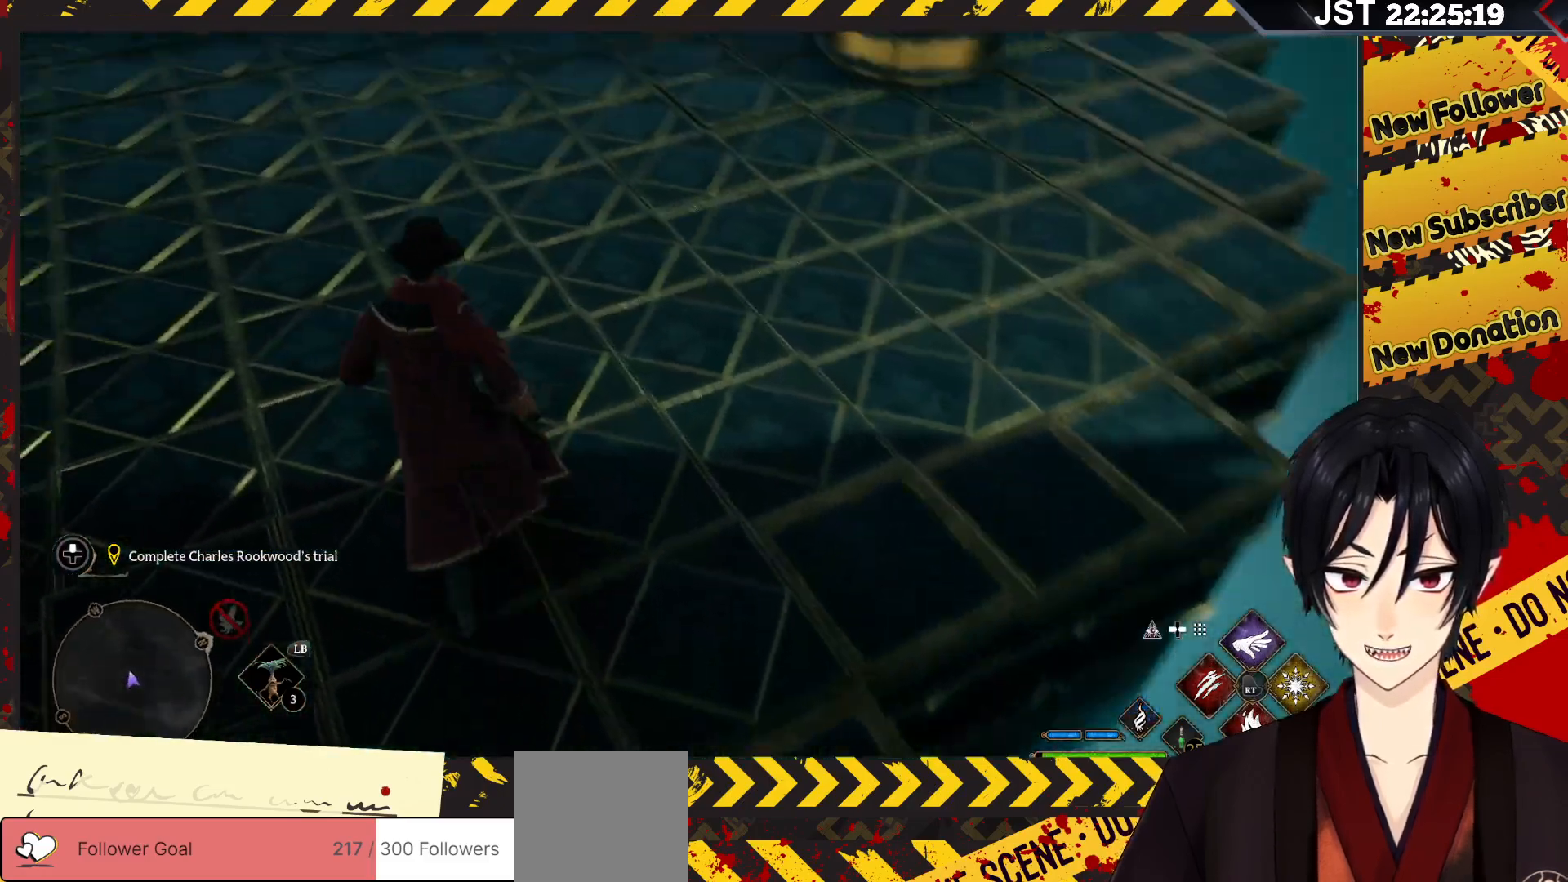
{"buttons": [], "left_stick": "up", "right_stick": "center", "events": [[150, "right_stick", "up"], [383, "right_stick", "center"], [417, "left_stick", "up"]]}
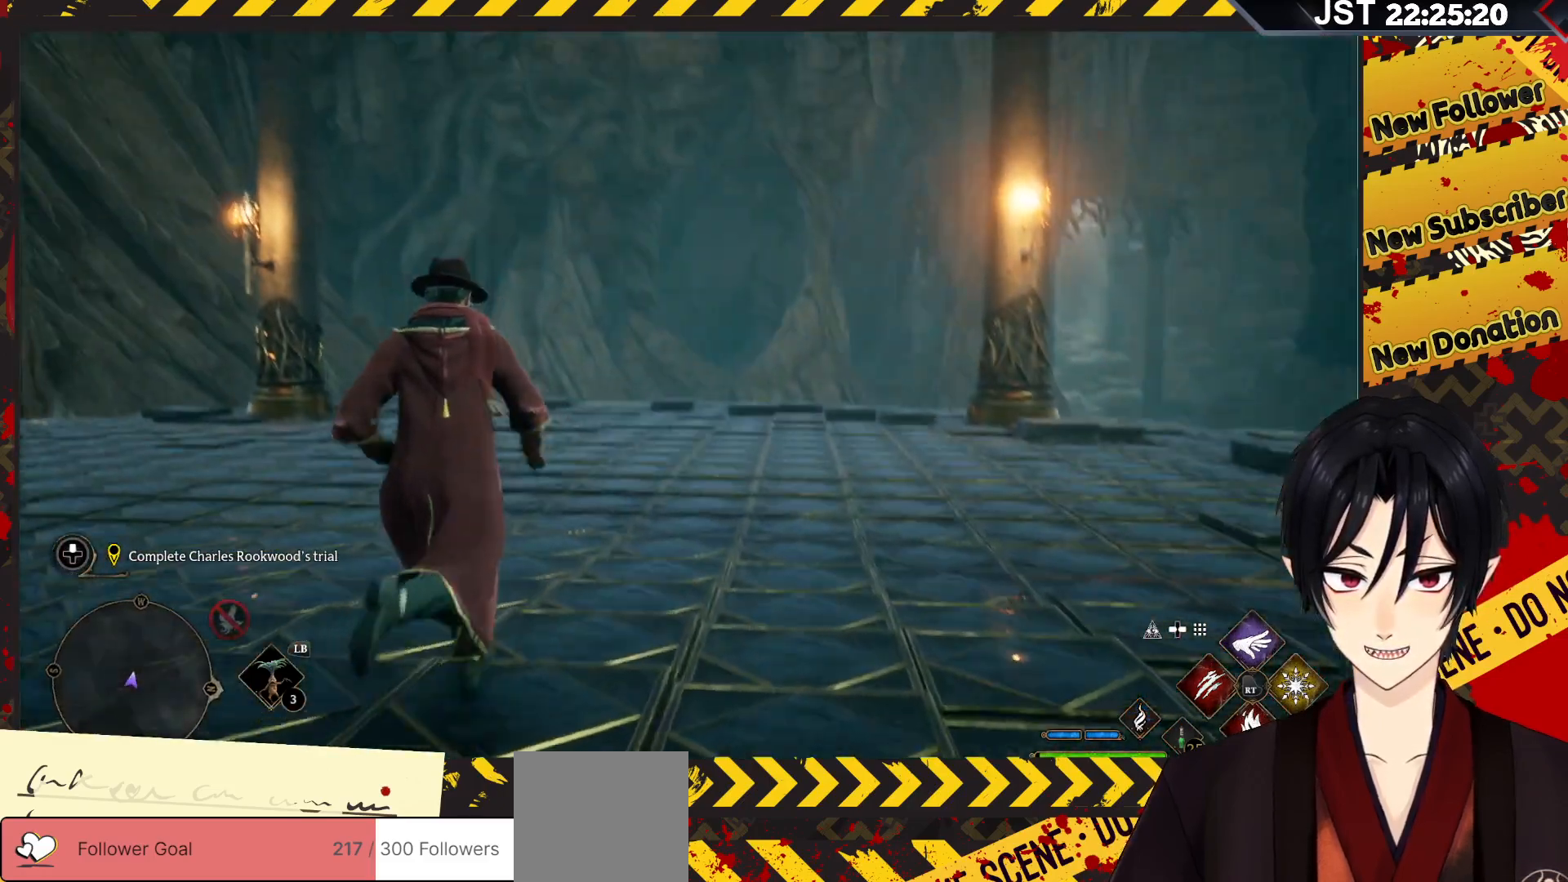
{"buttons": [], "left_stick": "up", "right_stick": "center", "events": []}
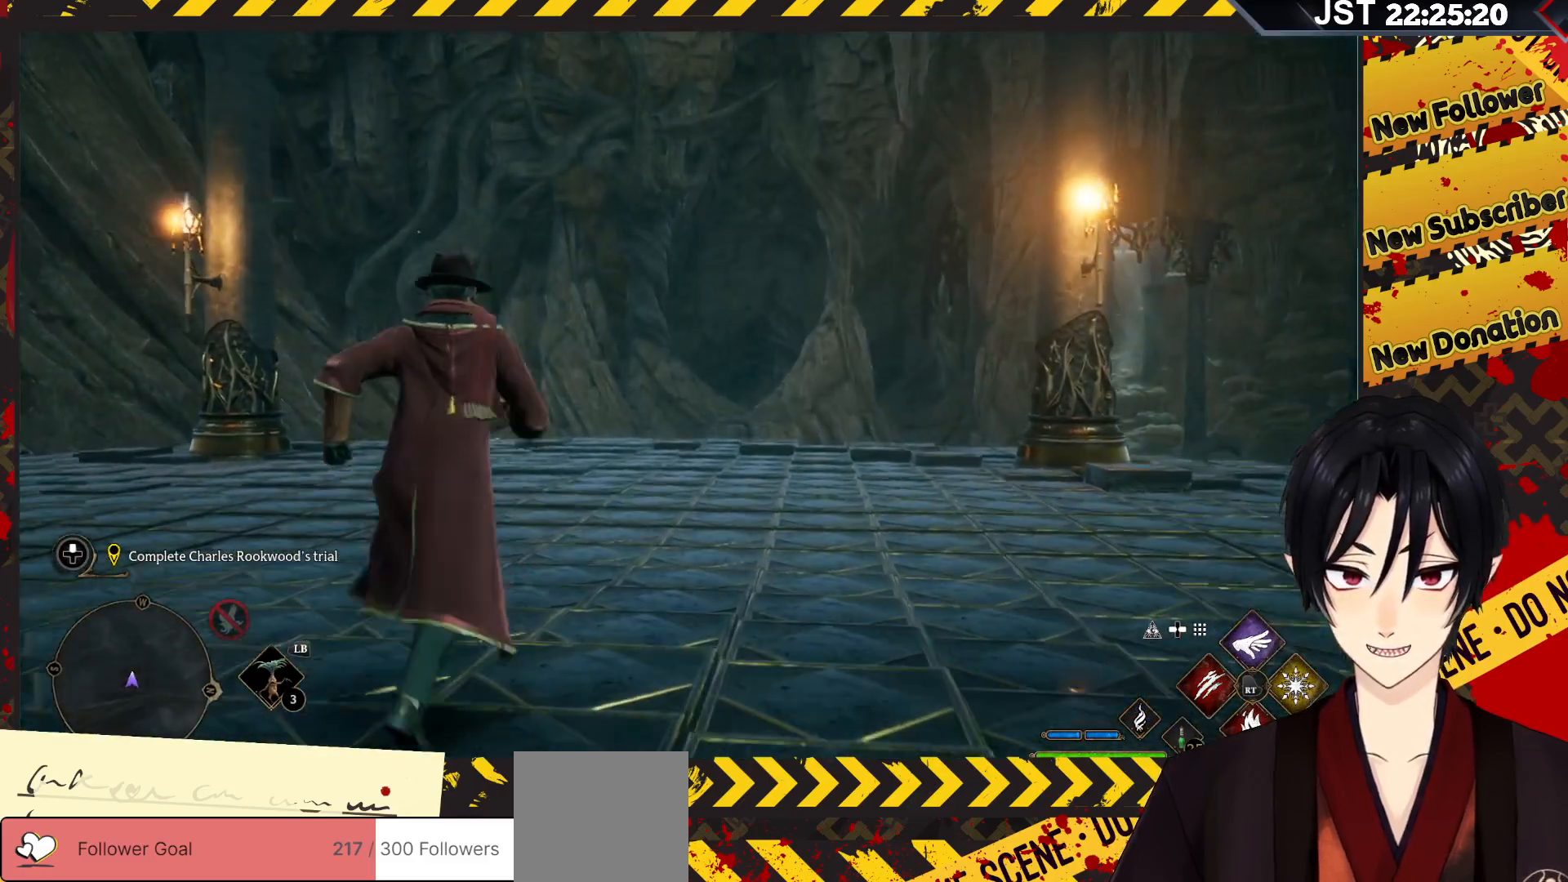
{"buttons": [], "left_stick": "up", "right_stick": "center", "events": []}
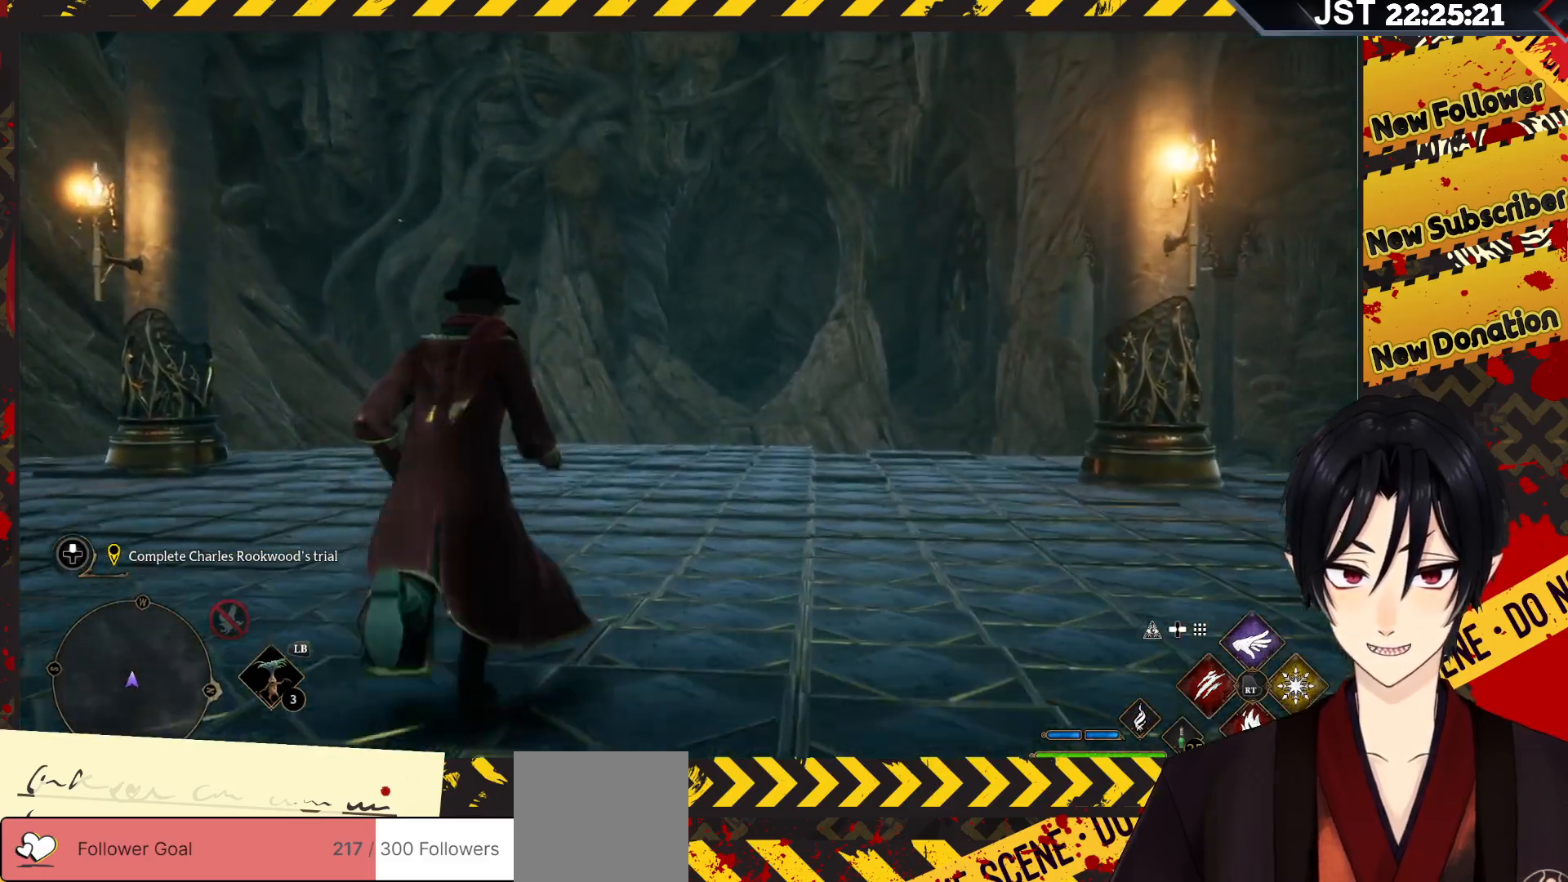
{"buttons": [], "left_stick": "up", "right_stick": "right", "events": [[167, "right_stick", "right"]]}
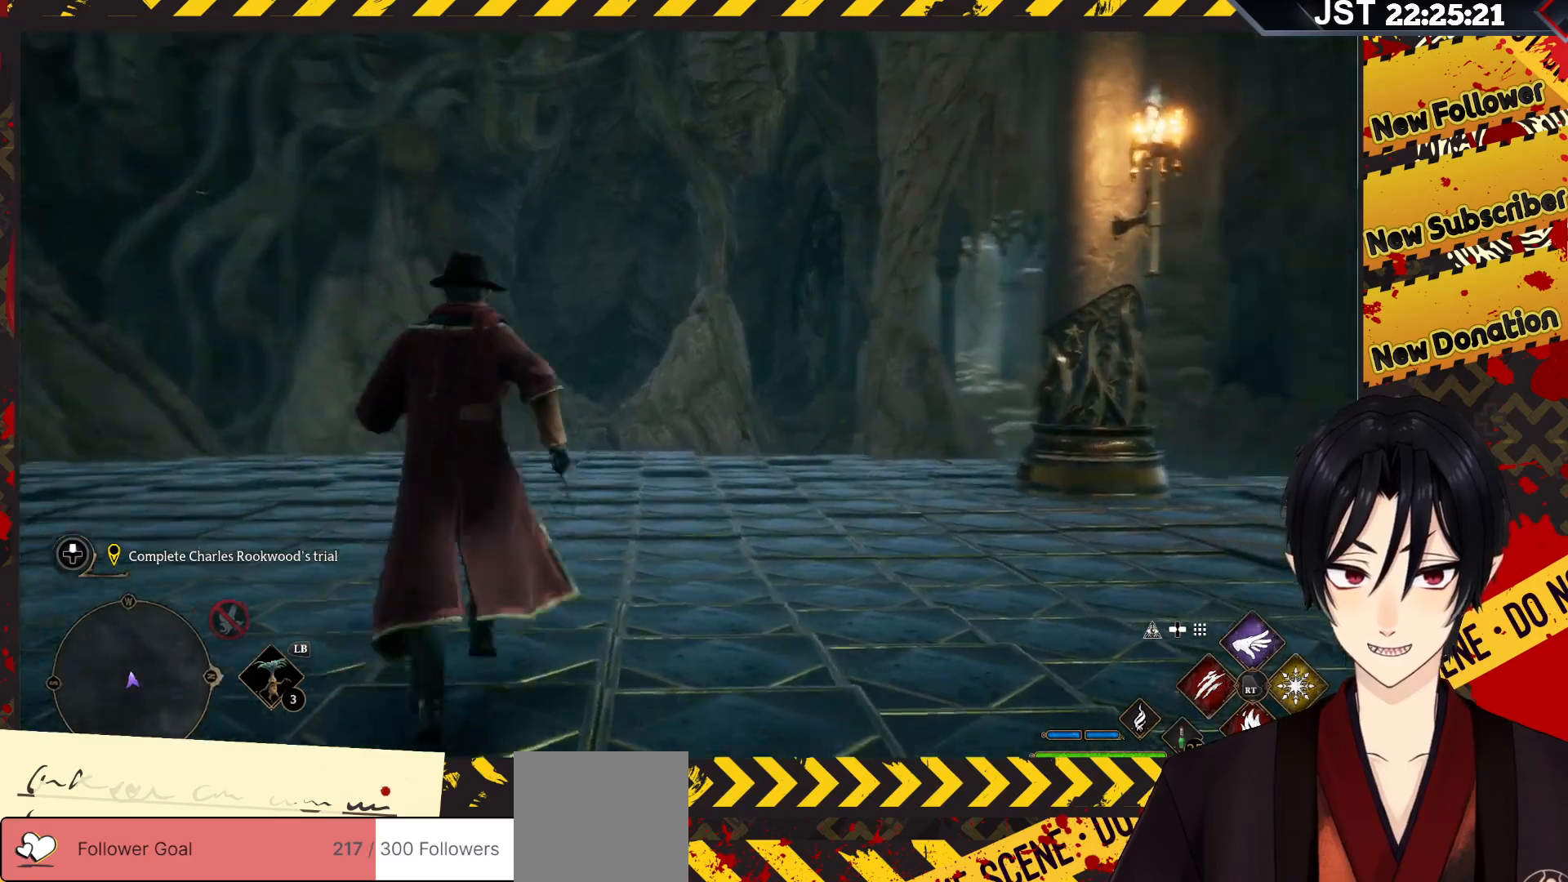
{"buttons": [], "left_stick": "up", "right_stick": "down", "events": [[267, "right_stick", "down-right"], [383, "right_stick", "down"]]}
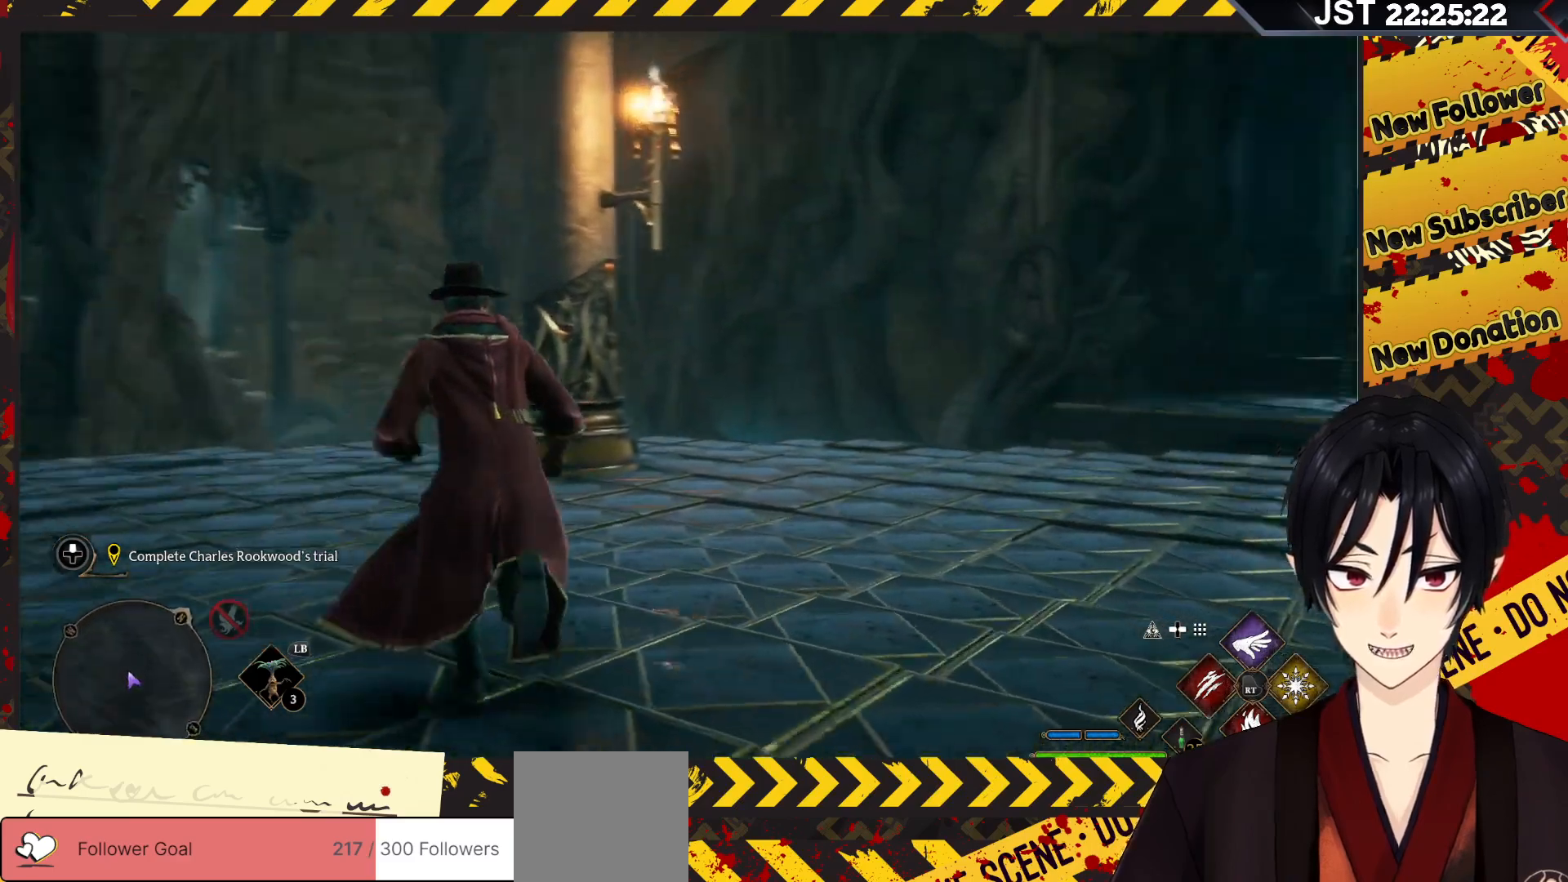
{"buttons": [], "left_stick": "up", "right_stick": "center", "events": [[183, "right_stick", "center"]]}
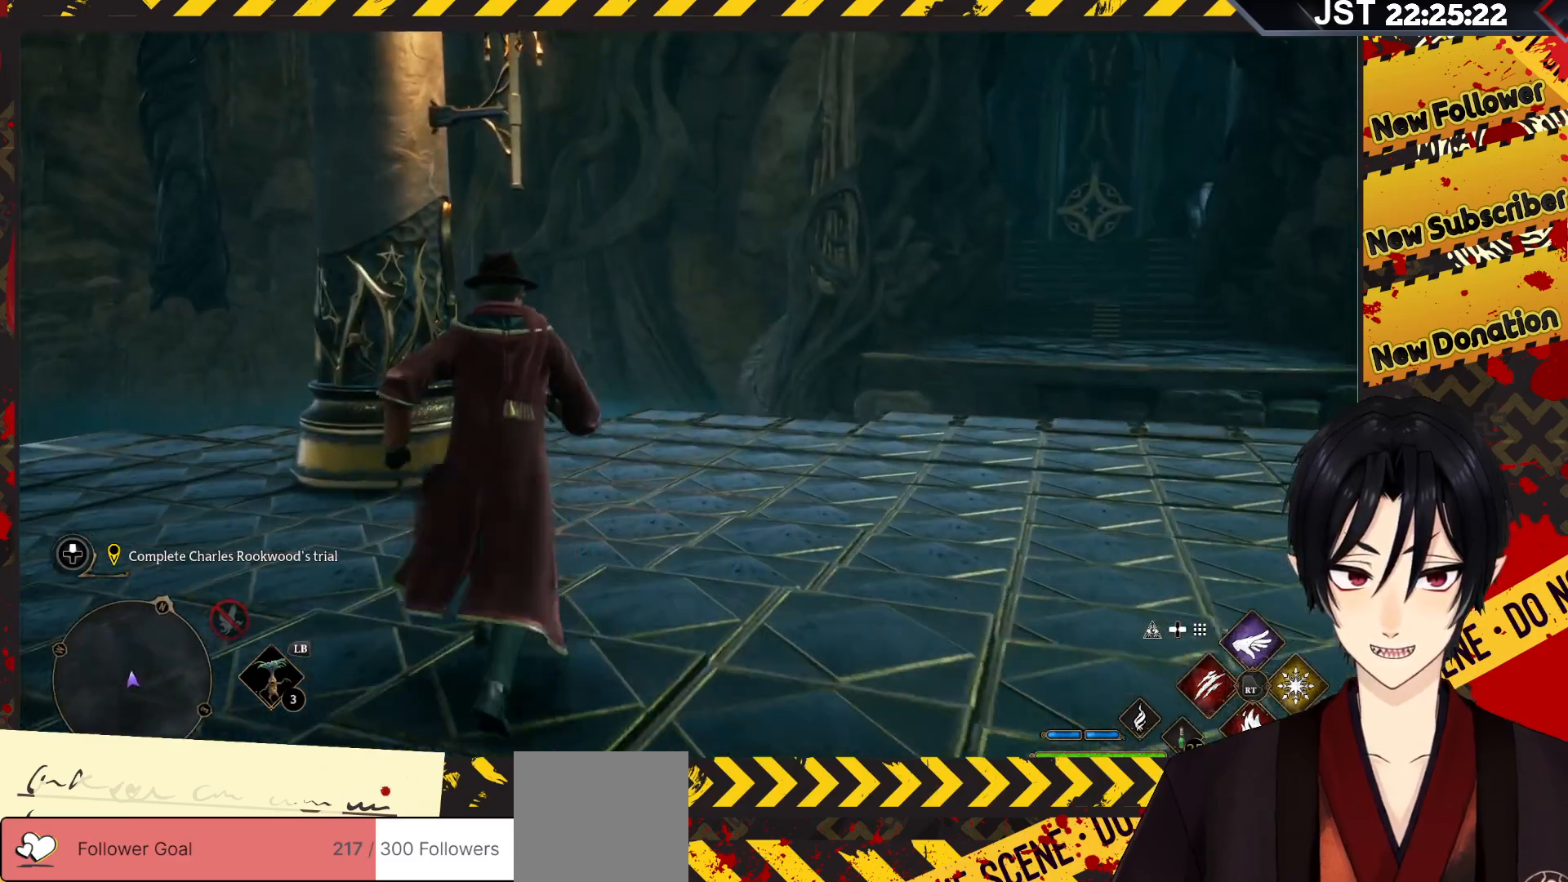
{"buttons": [], "left_stick": "up-left", "right_stick": "down-left", "events": [[100, "right_stick", "down-left"], [283, "left_stick", "up-left"]]}
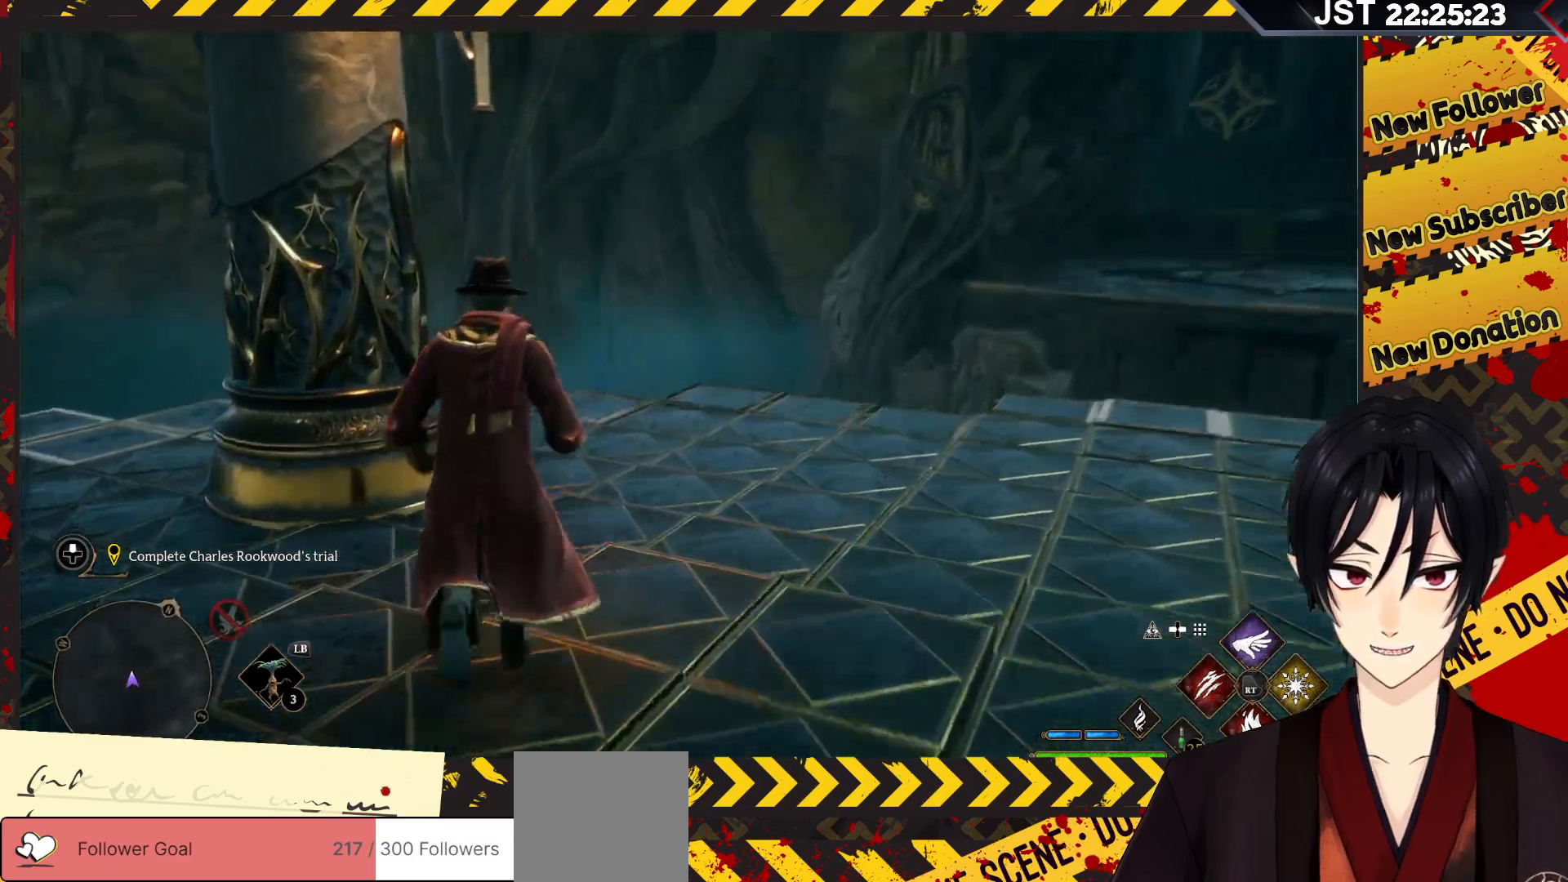
{"buttons": [], "left_stick": "up-left", "right_stick": "up", "events": [[150, "left_stick", "left"], [200, "right_stick", "up-left"], [383, "left_stick", "up-left"], [383, "right_stick", "up"]]}
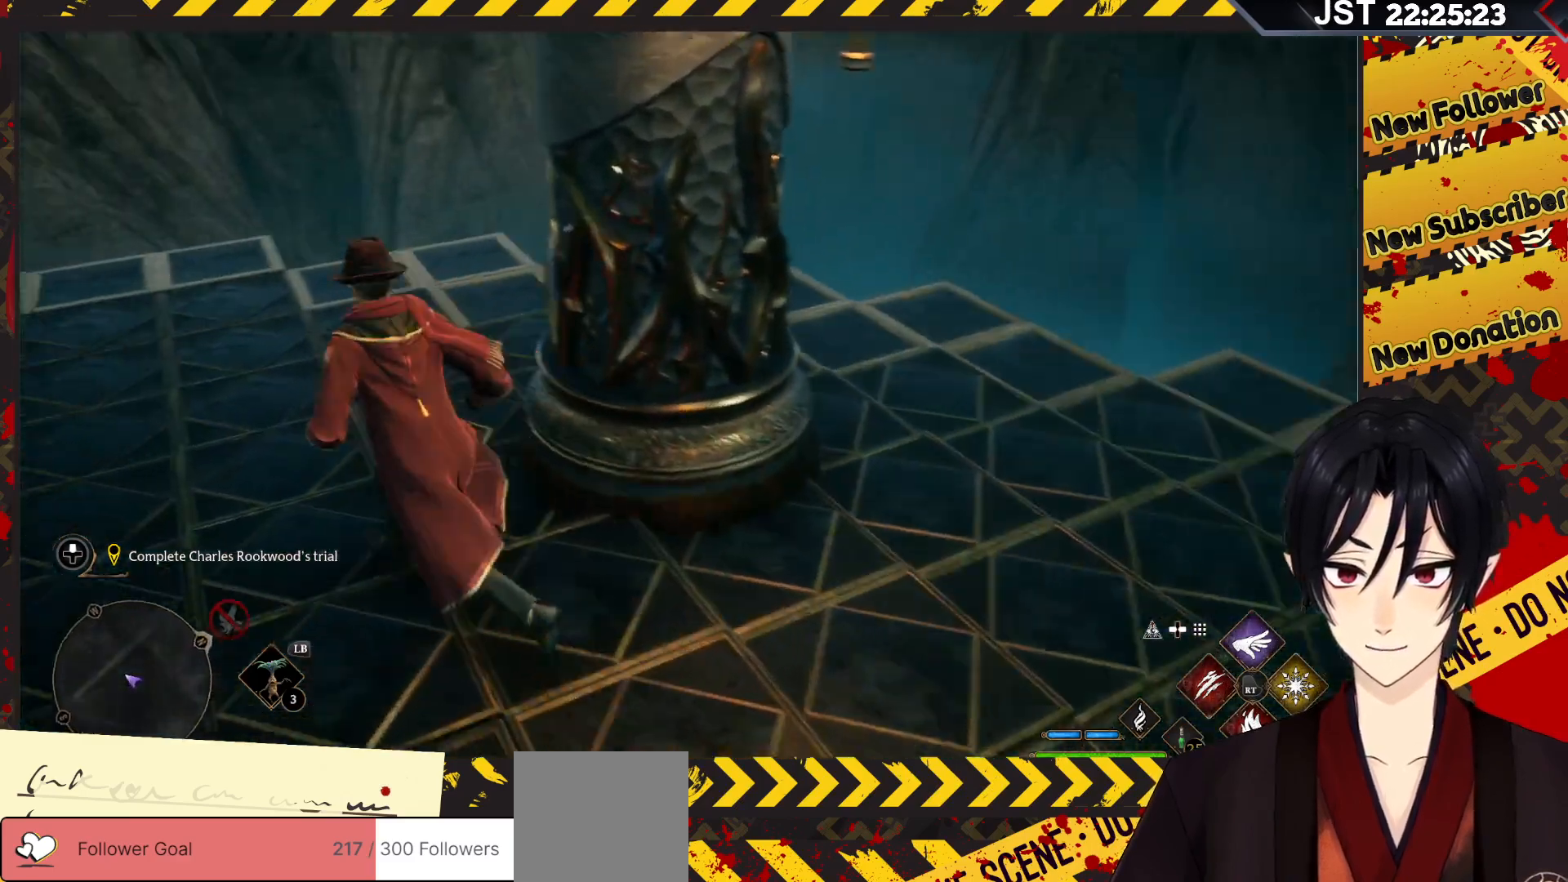
{"buttons": [], "left_stick": "up", "right_stick": "center", "events": [[217, "right_stick", "center"], [317, "left_stick", "up"]]}
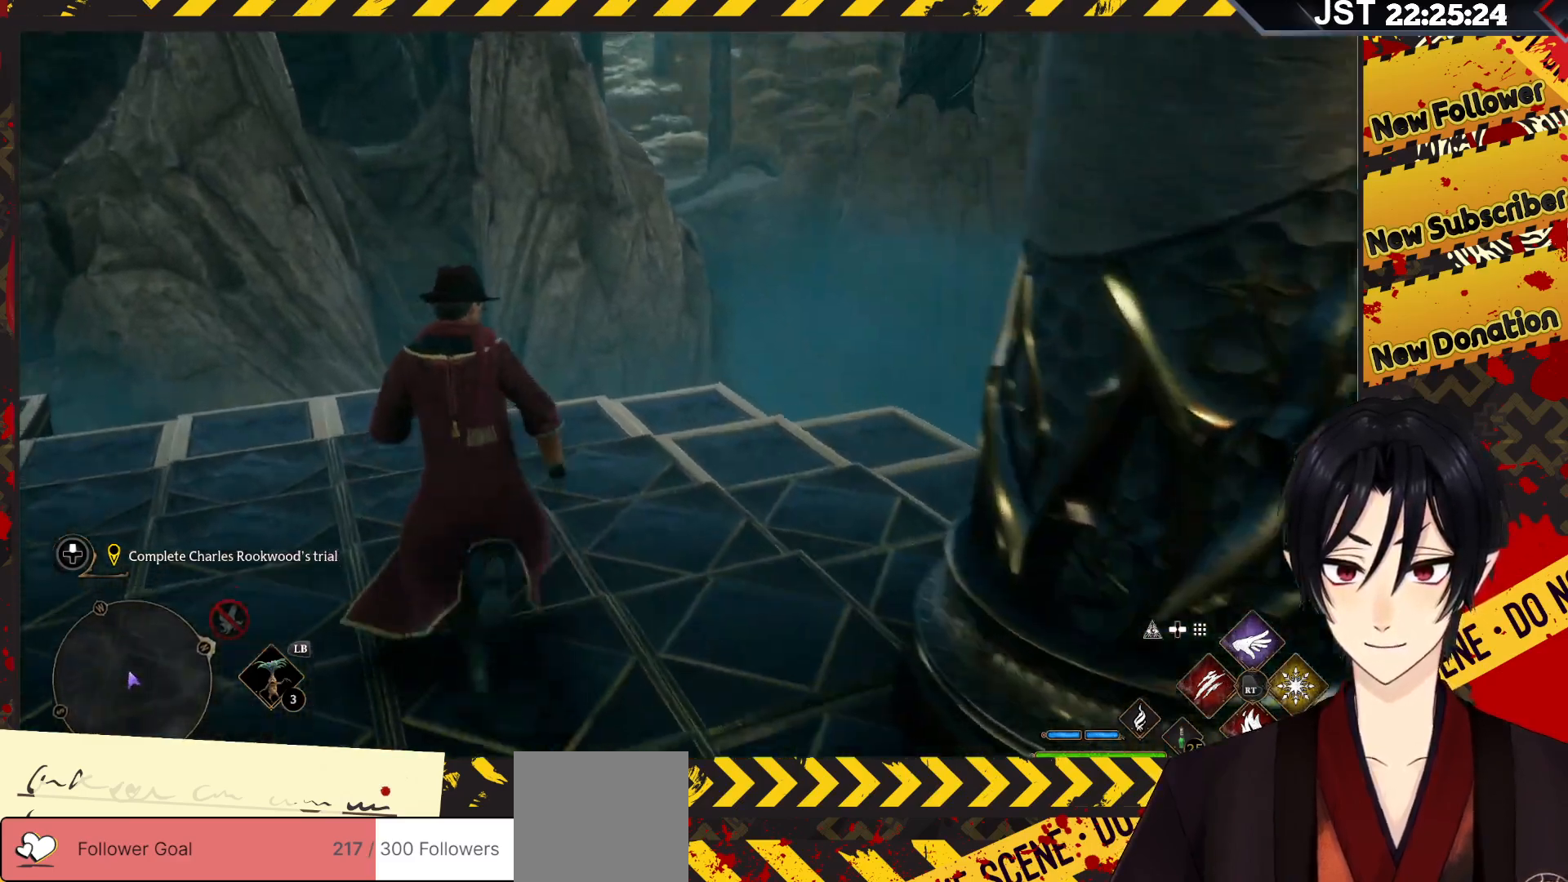
{"buttons": [], "left_stick": "center", "right_stick": "up", "events": [[83, "left_stick", "center"], [267, "right_stick", "up"]]}
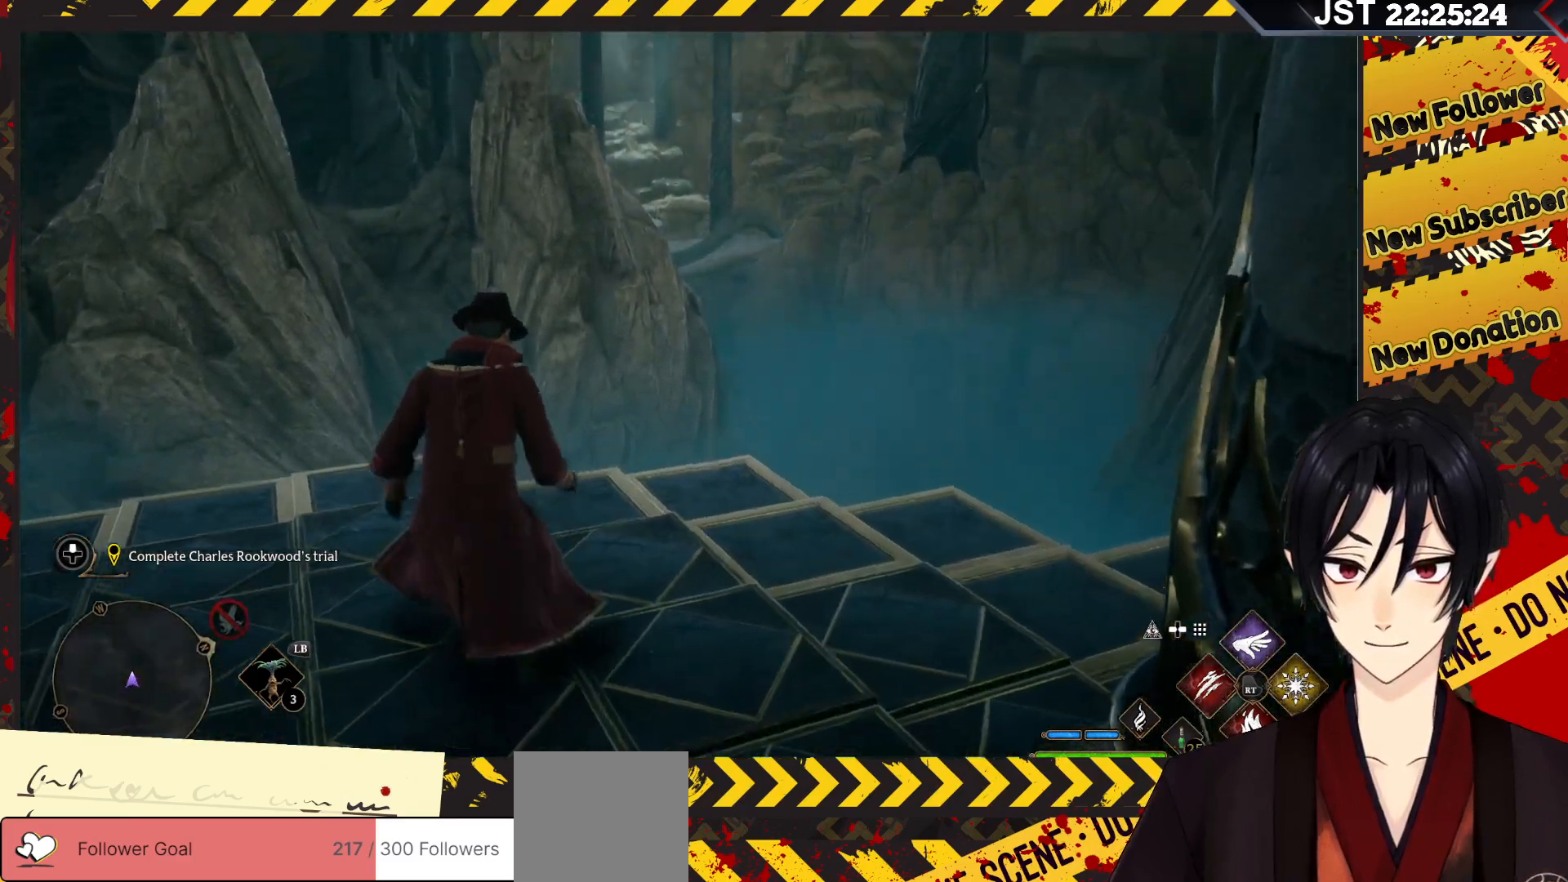
{"buttons": [], "left_stick": "left", "right_stick": "center", "events": [[150, "left_stick", "up-left"], [150, "right_stick", "center"], [250, "left_stick", "left"]]}
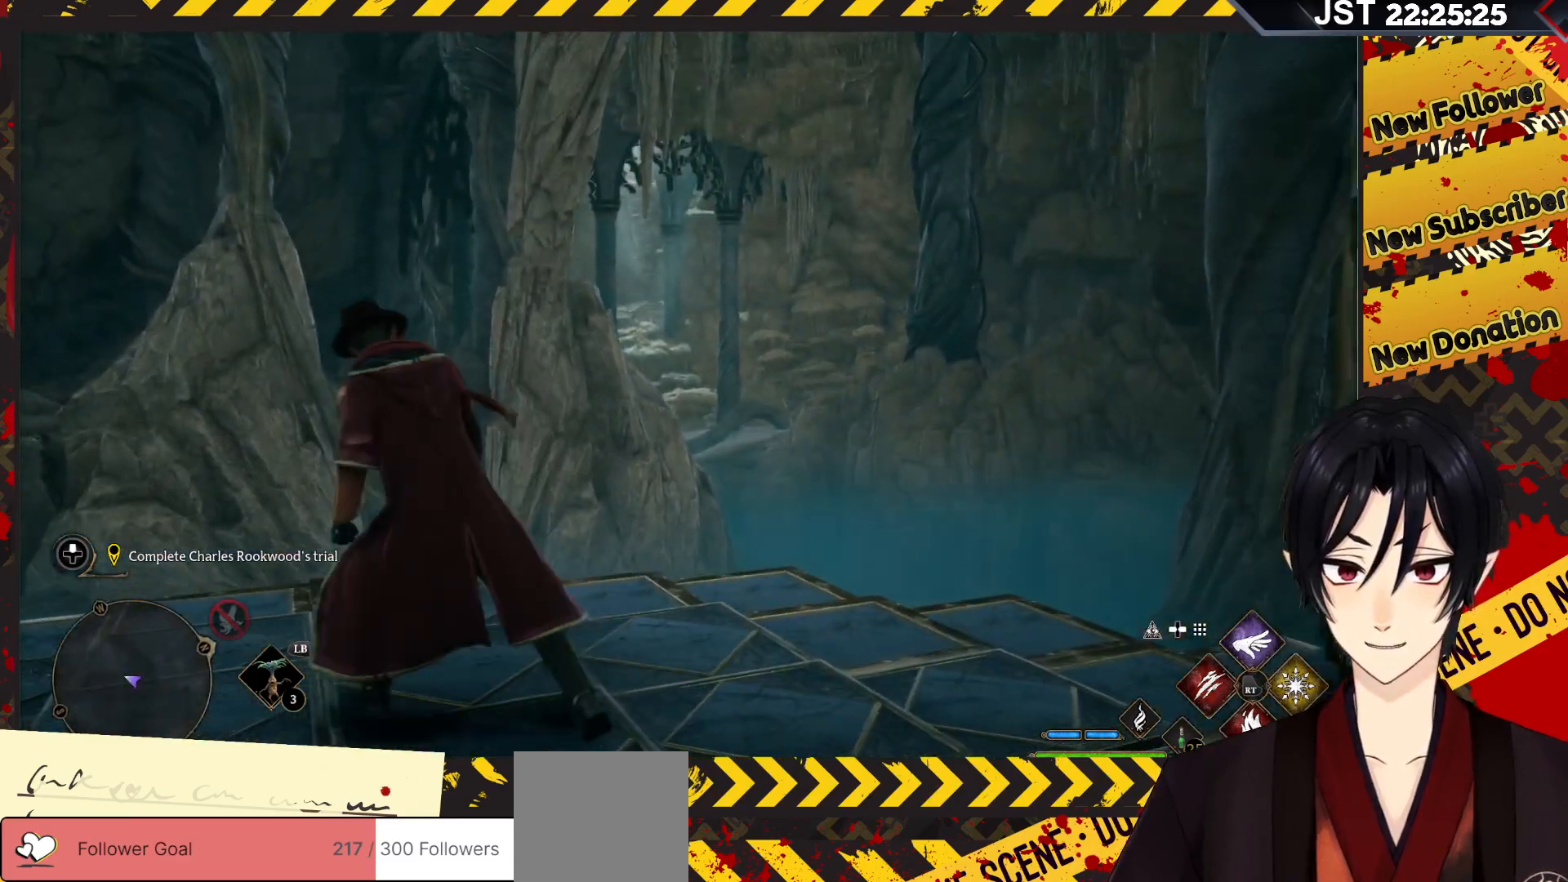
{"buttons": [], "left_stick": "up-left", "right_stick": "down-left", "events": [[150, "left_stick", "up-left"], [250, "right_stick", "down-left"]]}
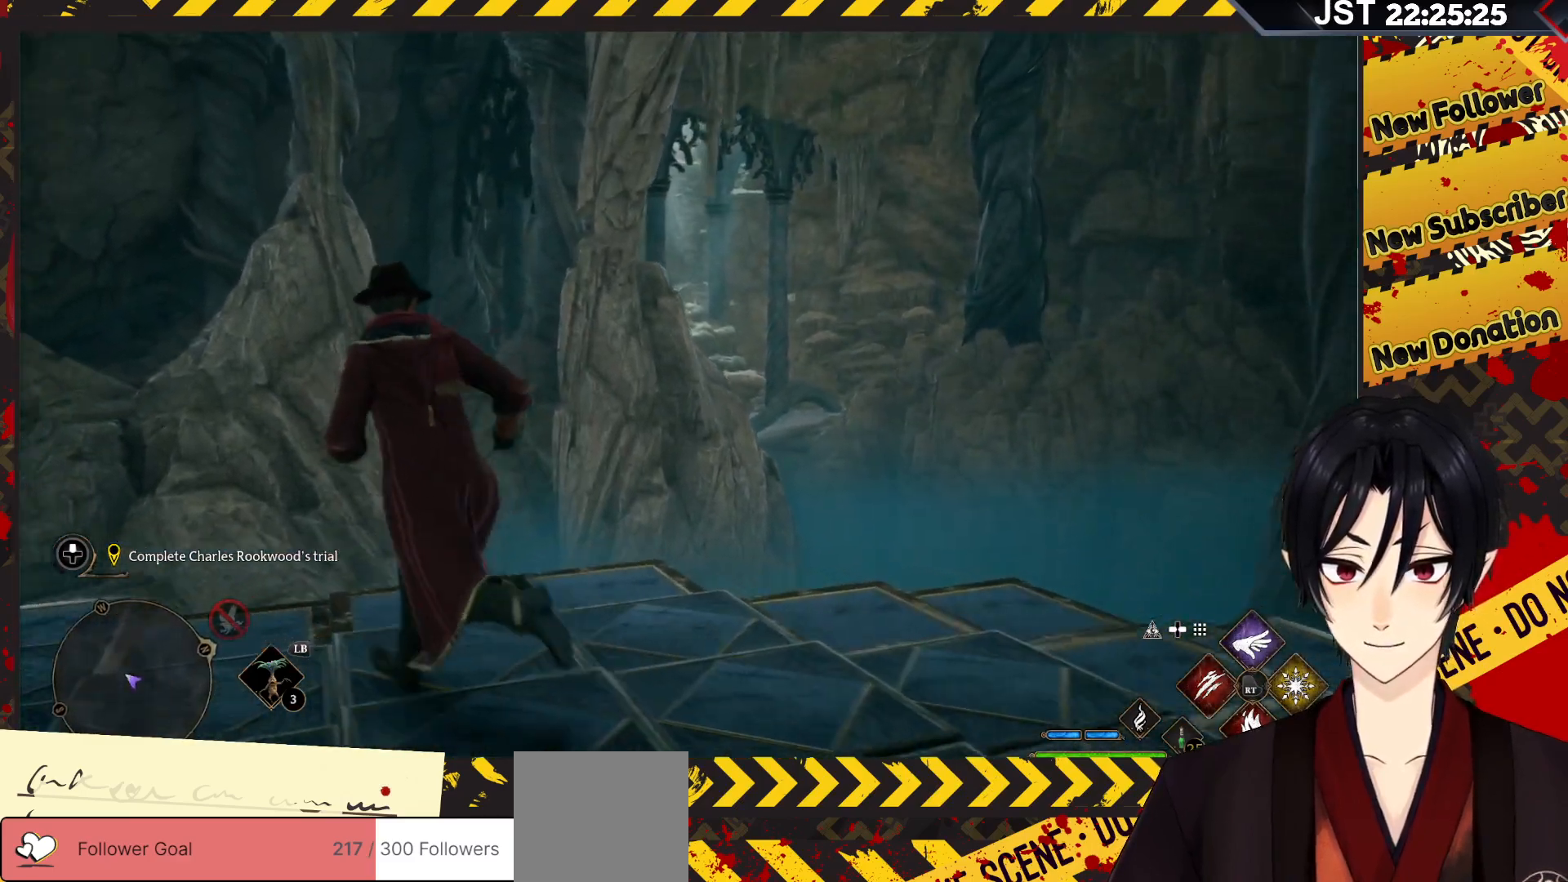
{"buttons": [], "left_stick": "center", "right_stick": "up-left", "events": [[117, "left_stick", "center"], [483, "right_stick", "up-left"]]}
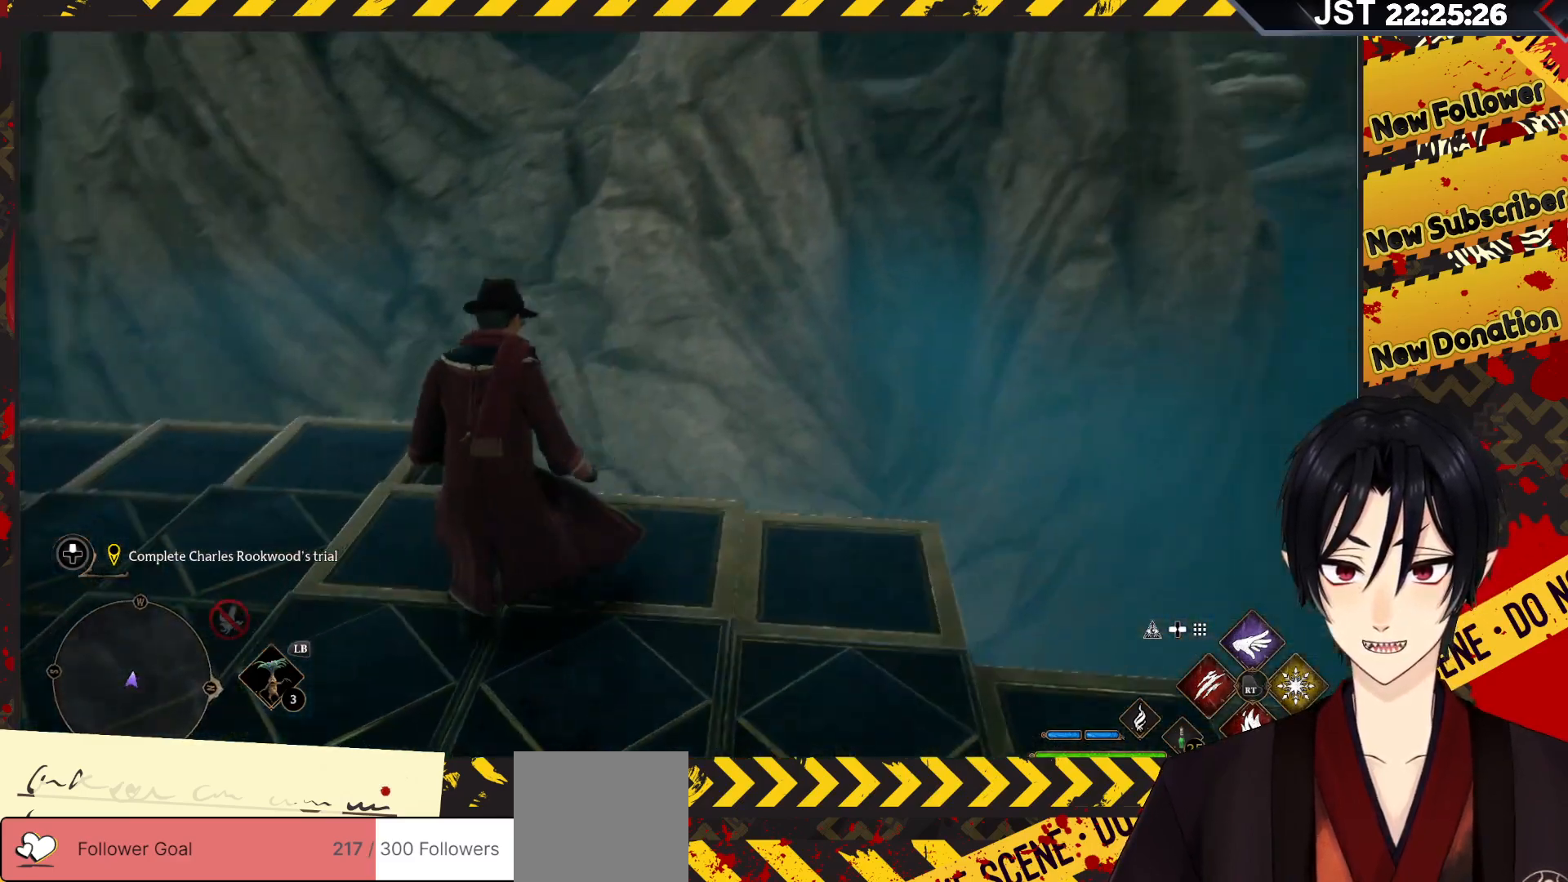
{"buttons": [], "left_stick": "left", "right_stick": "down-left", "events": [[50, "left_stick", "left"], [450, "right_stick", "down-left"]]}
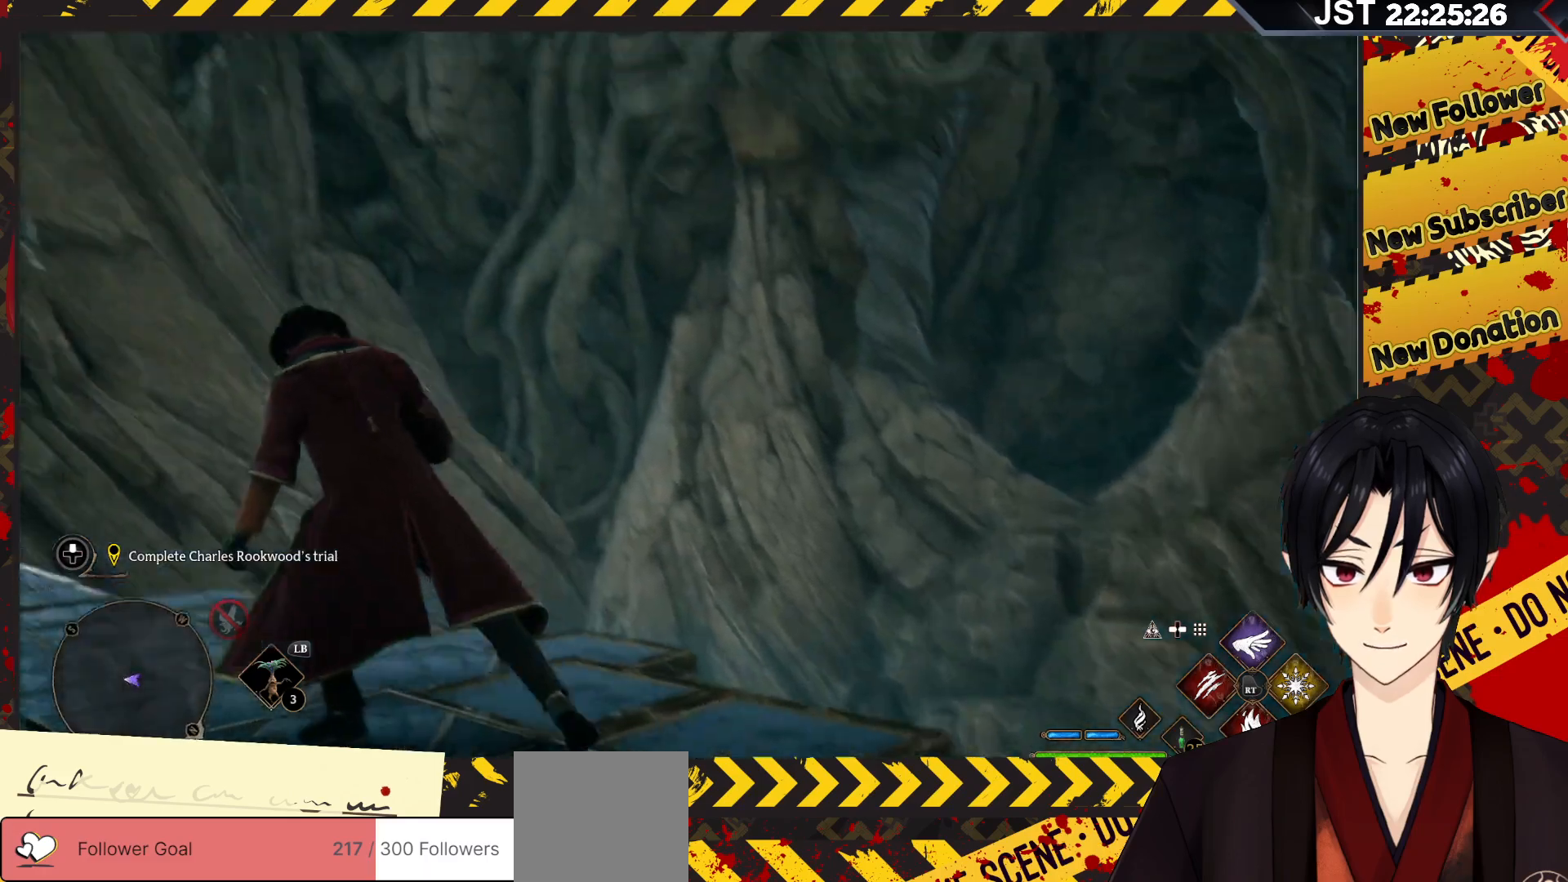
{"buttons": [], "left_stick": "up-right", "right_stick": "down-left", "events": [[100, "left_stick", "up"], [267, "left_stick", "up-right"]]}
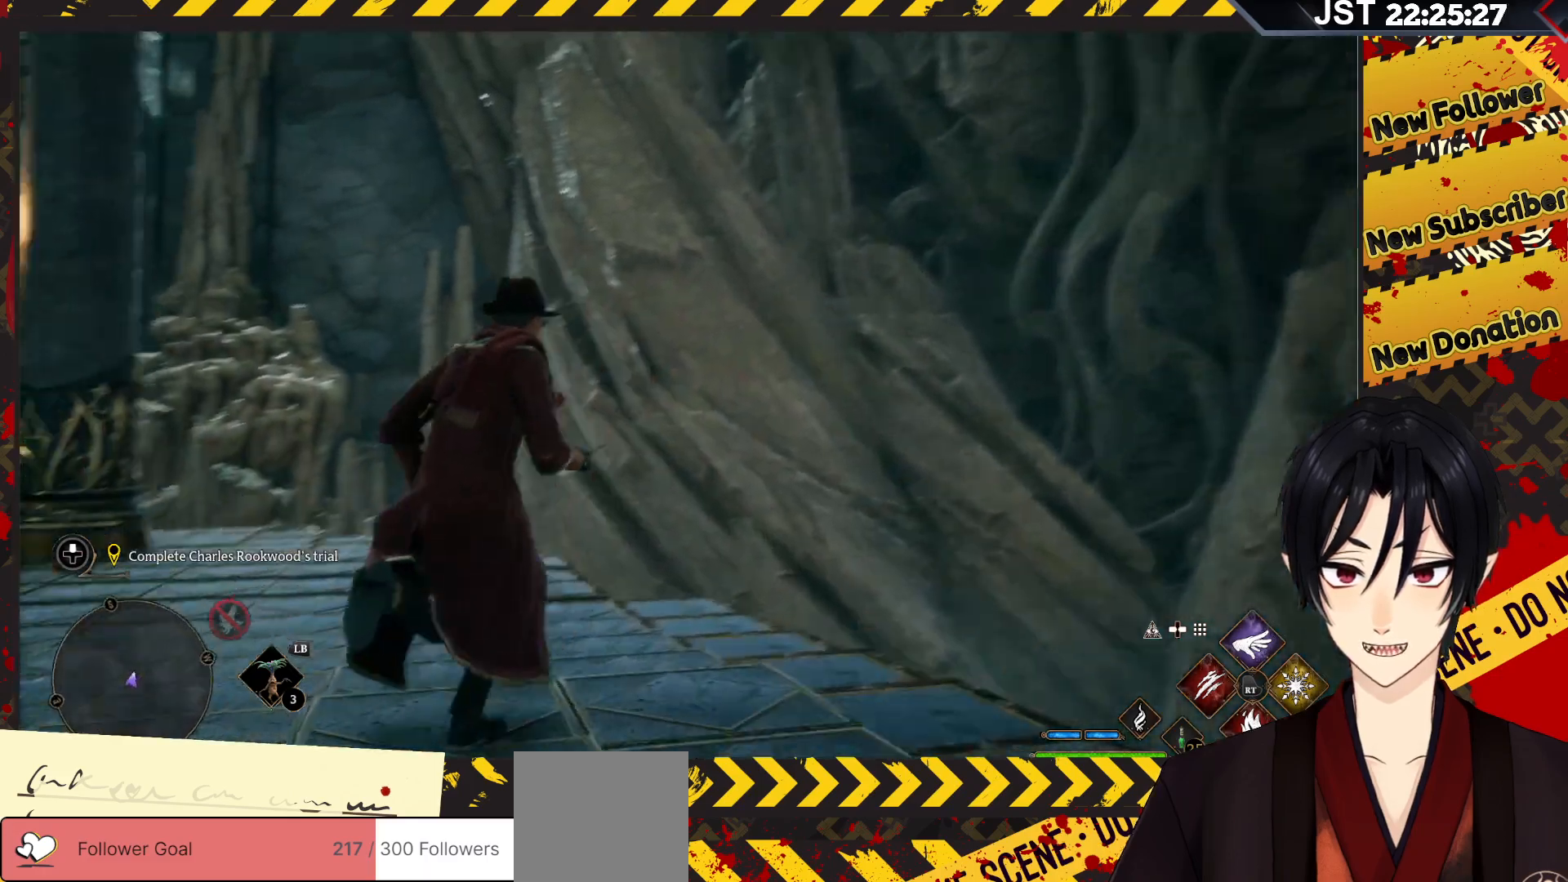
{"buttons": [], "left_stick": "up", "right_stick": "center", "events": [[117, "right_stick", "center"], [433, "left_stick", "up"]]}
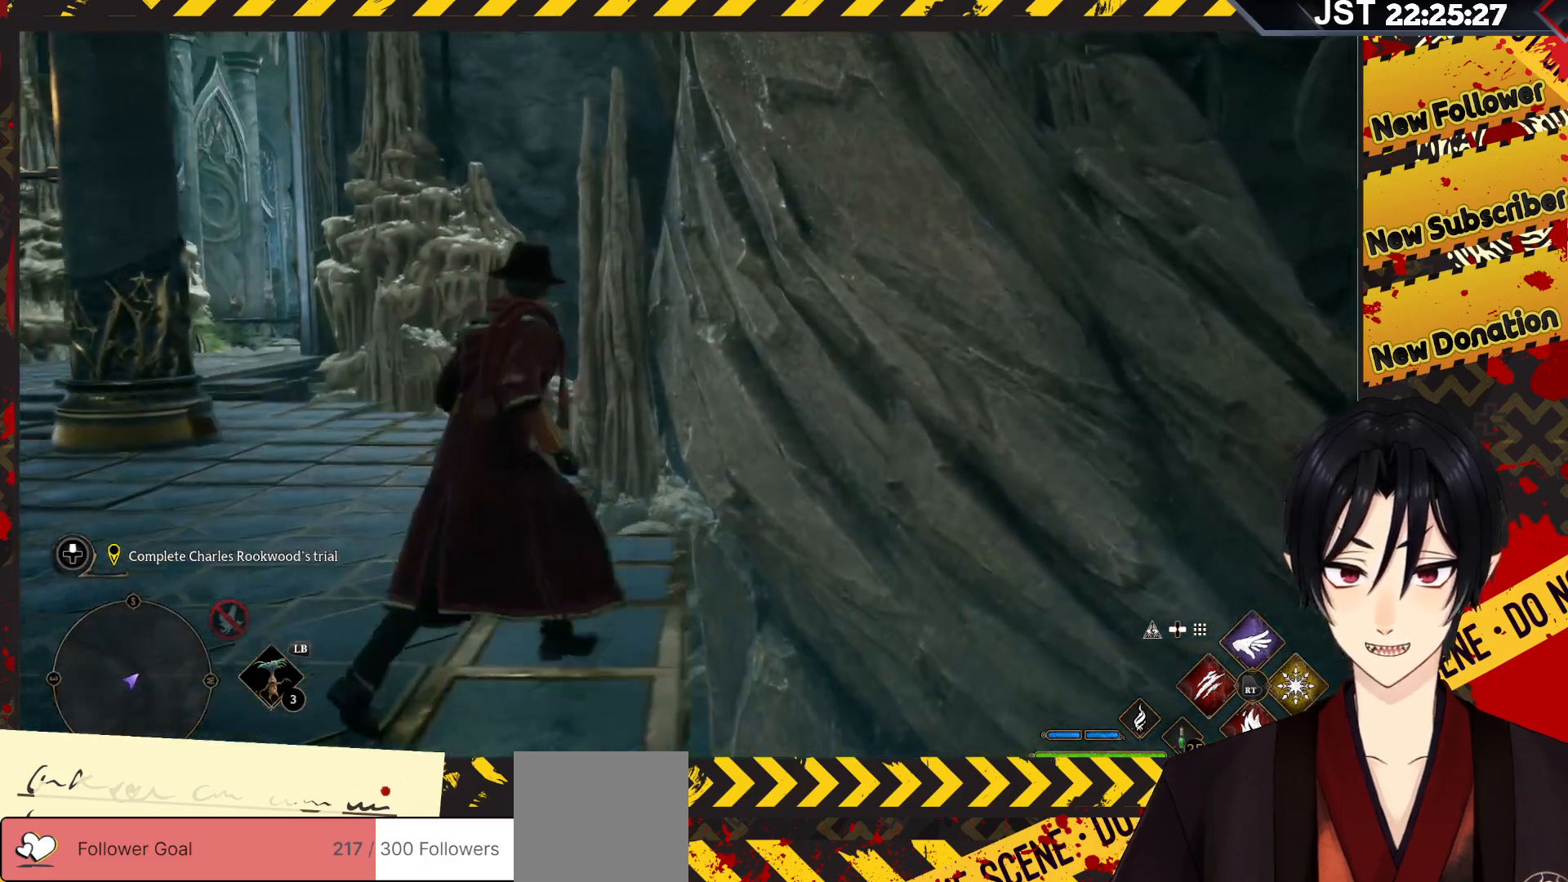
{"buttons": [], "left_stick": "up-left", "right_stick": "down-left", "events": [[17, "right_stick", "down-left"], [33, "left_stick", "up-left"]]}
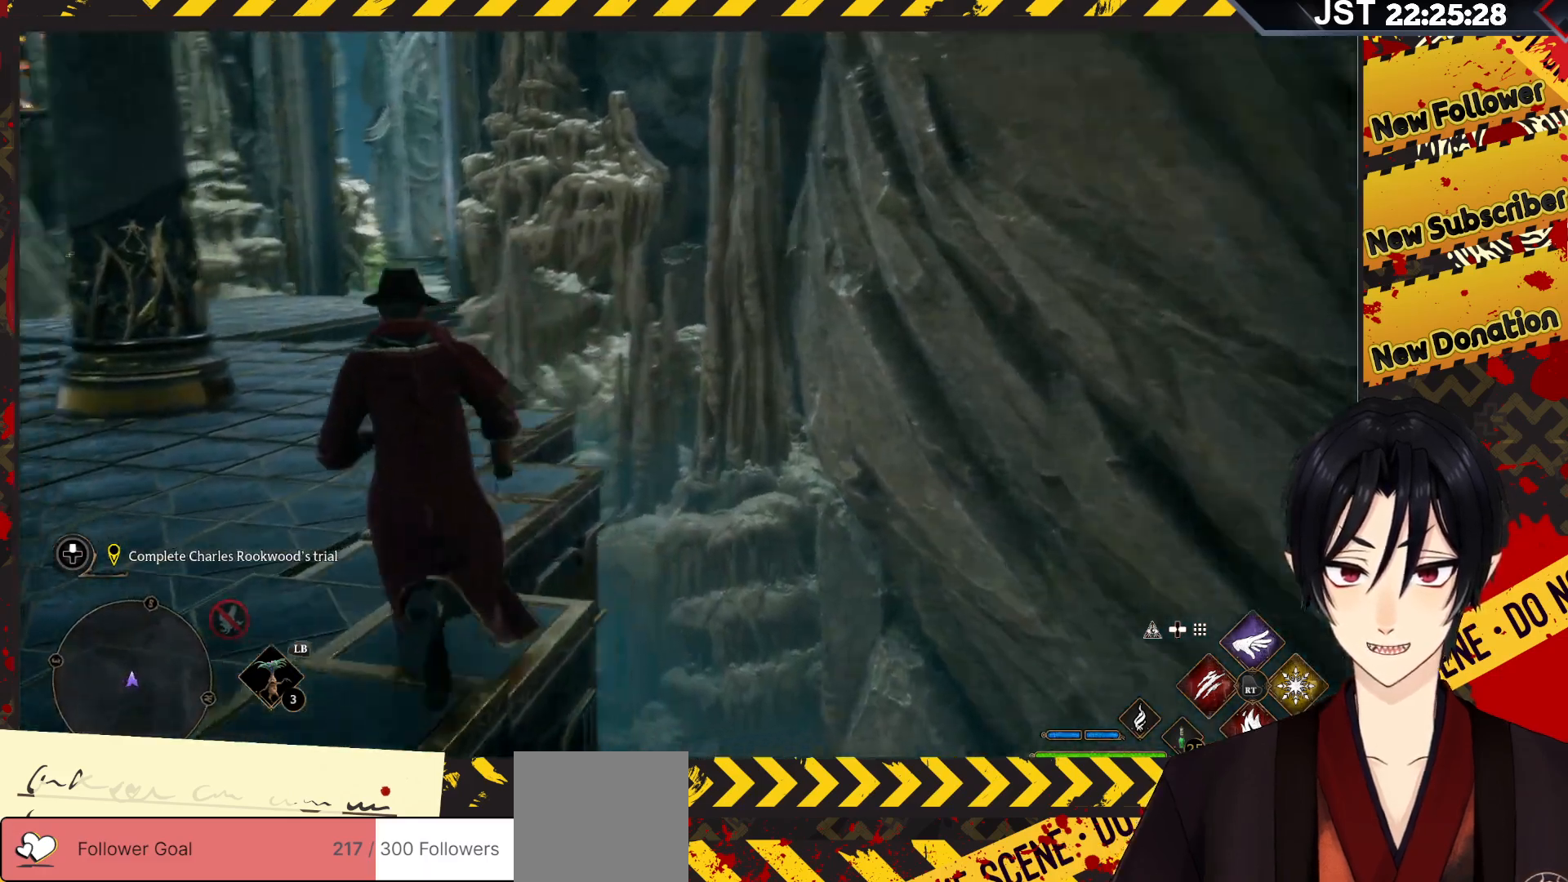
{"buttons": [], "left_stick": "up", "right_stick": "center", "events": [[67, "right_stick", "left"], [167, "right_stick", "center"], [217, "left_stick", "up"]]}
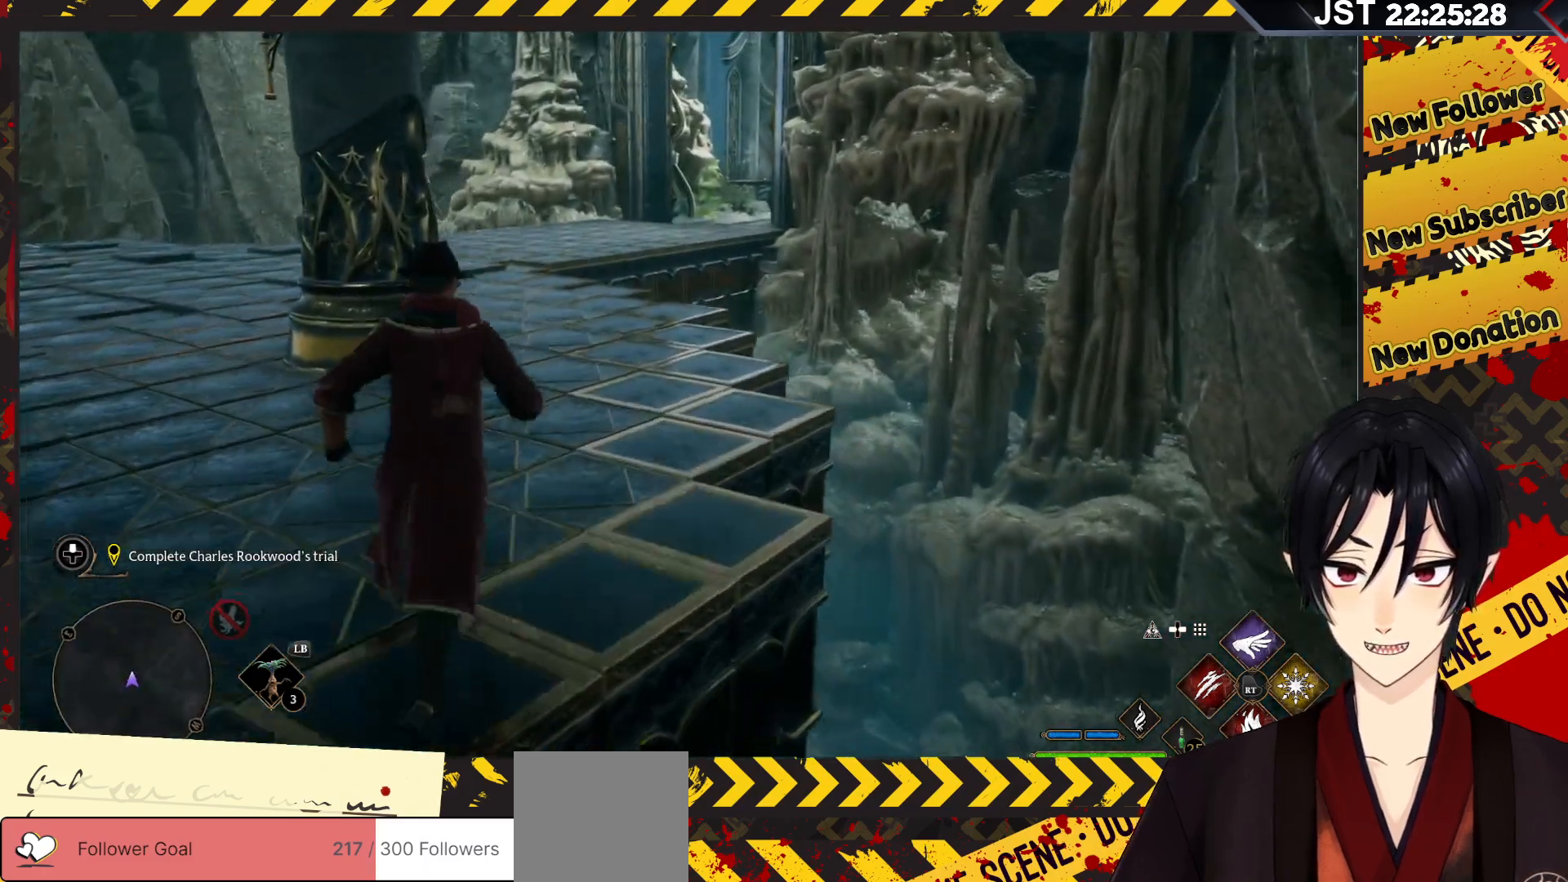
{"buttons": [], "left_stick": "up", "right_stick": "center", "events": []}
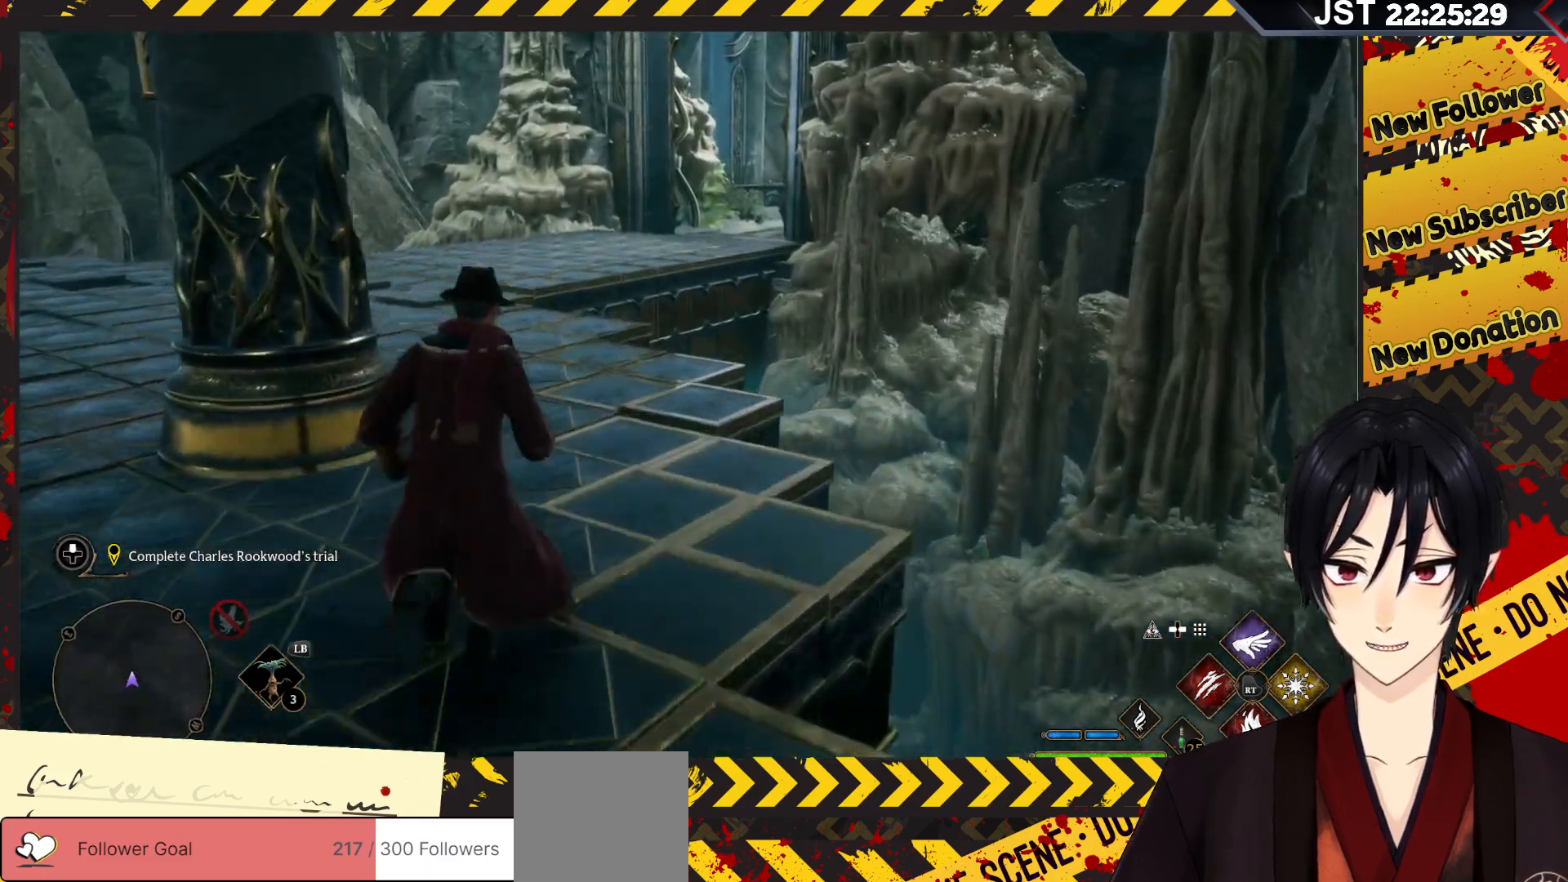
{"buttons": [], "left_stick": "up-left", "right_stick": "center", "events": [[67, "left_stick", "up-left"]]}
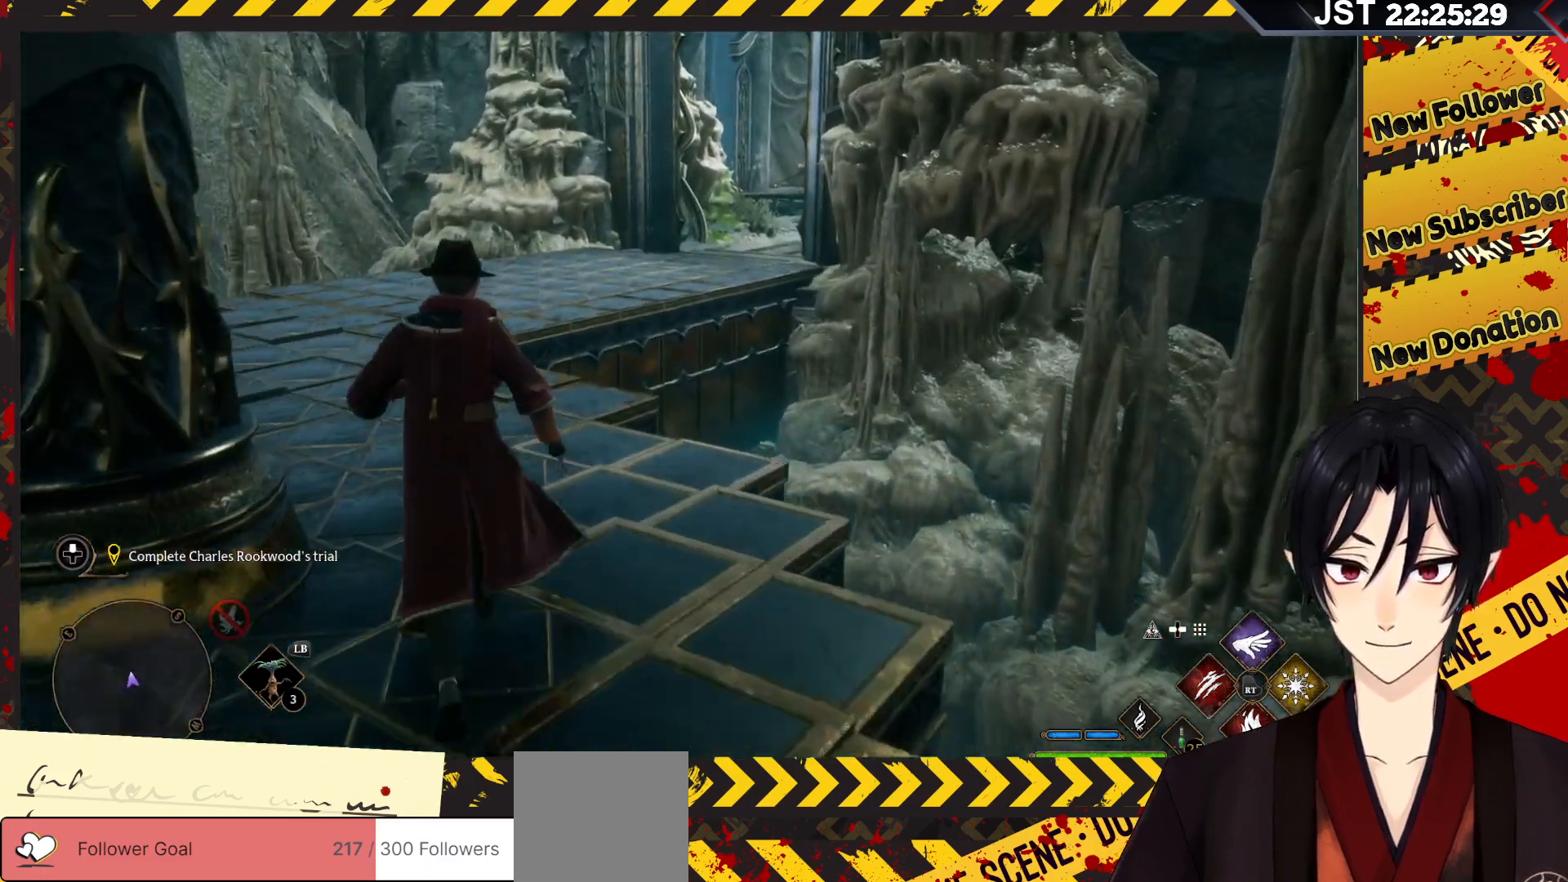
{"buttons": [], "left_stick": "up-left", "right_stick": "center", "events": []}
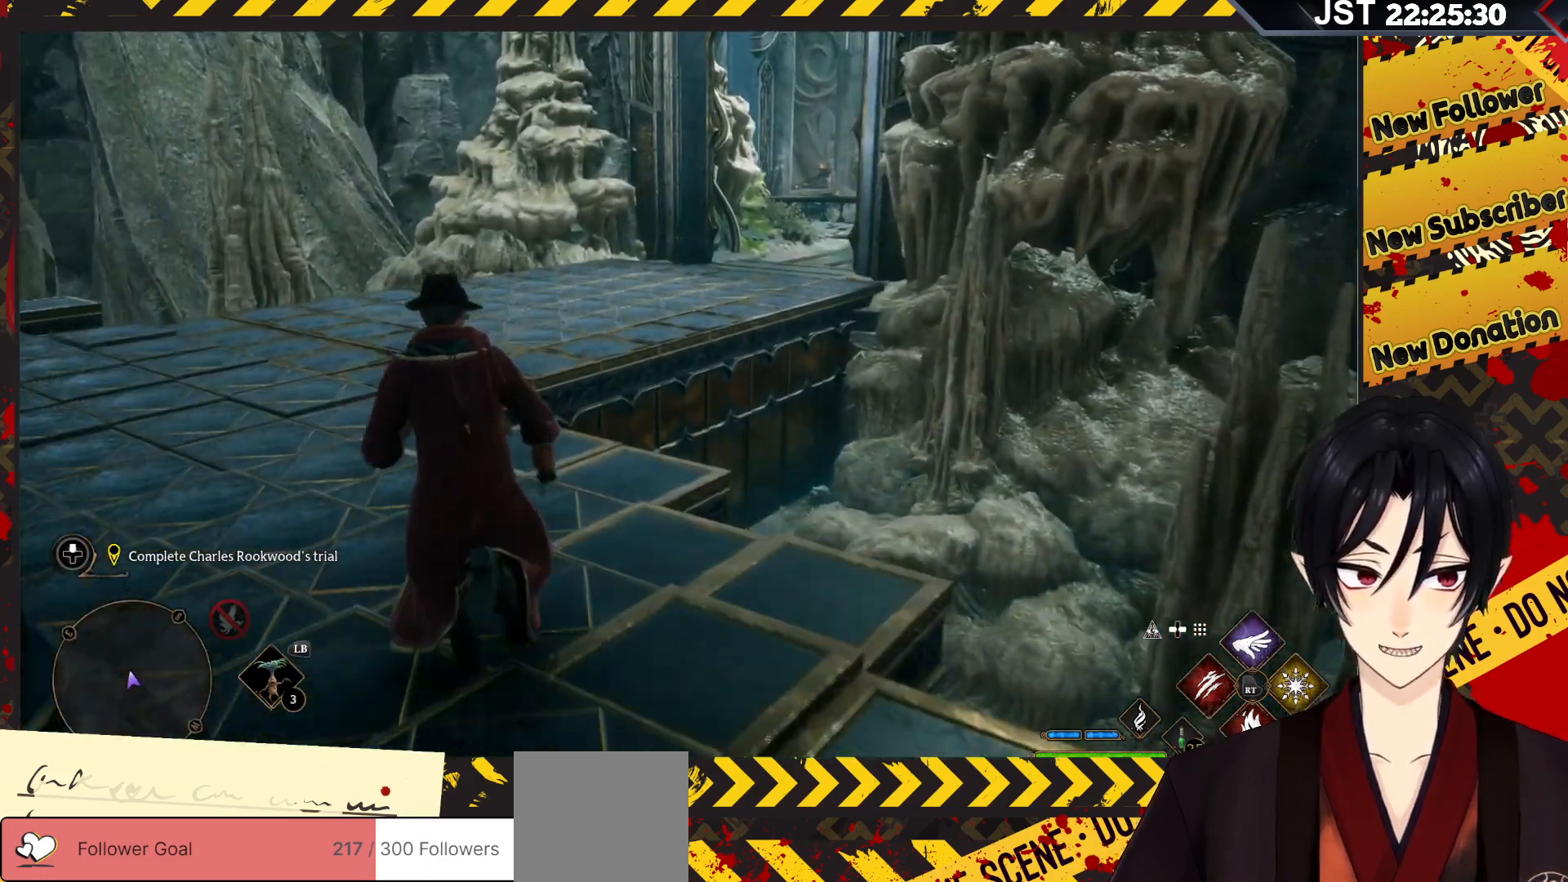
{"buttons": [], "left_stick": "up-left", "right_stick": "up-right", "events": [[417, "right_stick", "up-right"]]}
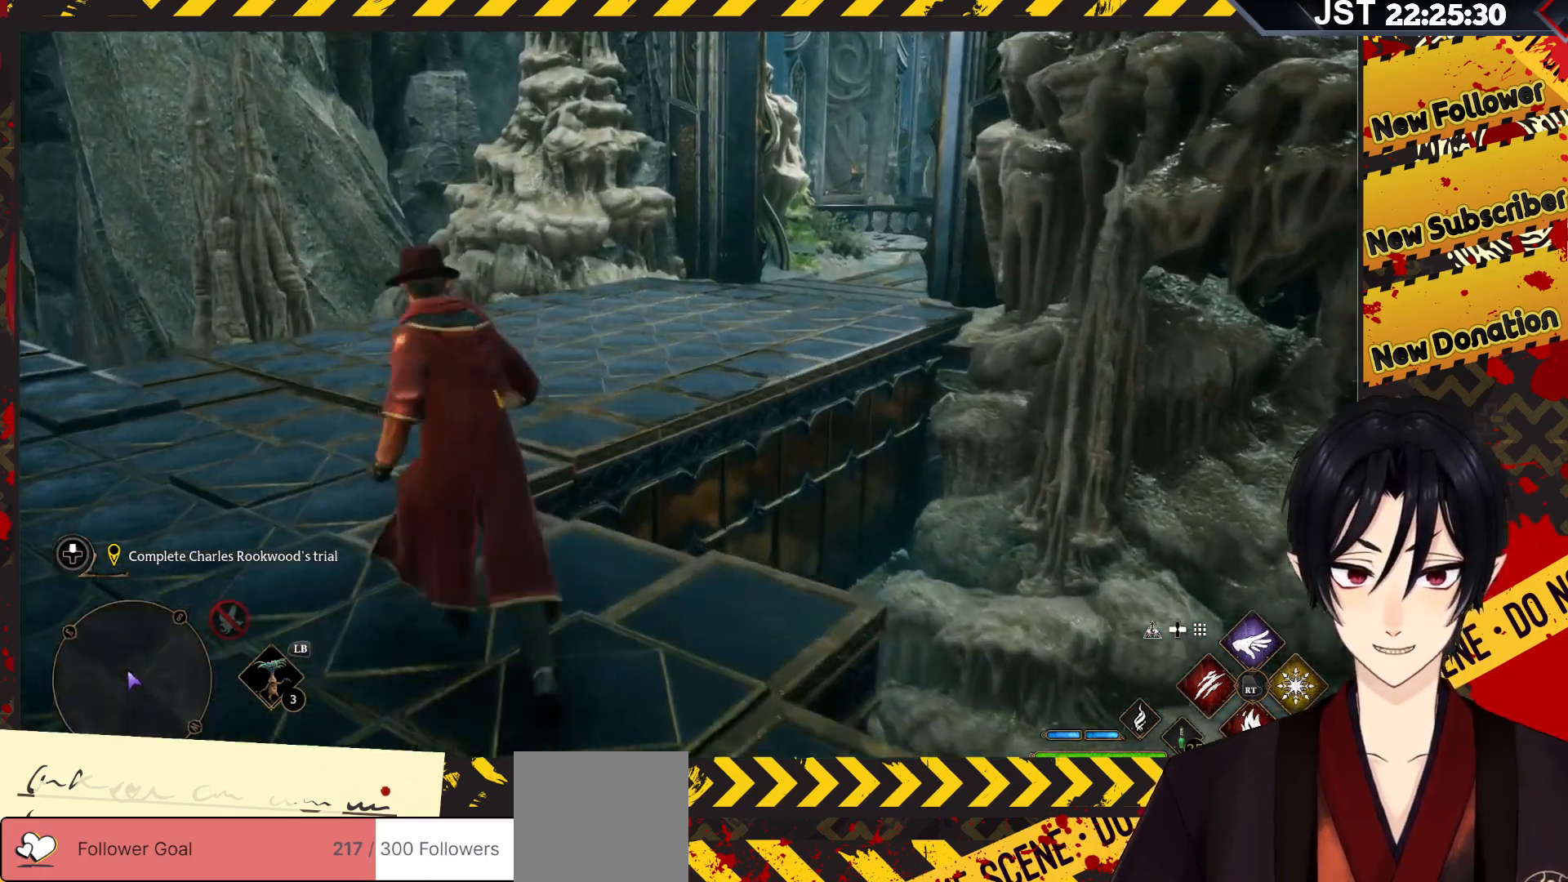
{"buttons": [], "left_stick": "up", "right_stick": "up-right", "events": [[433, "left_stick", "up"]]}
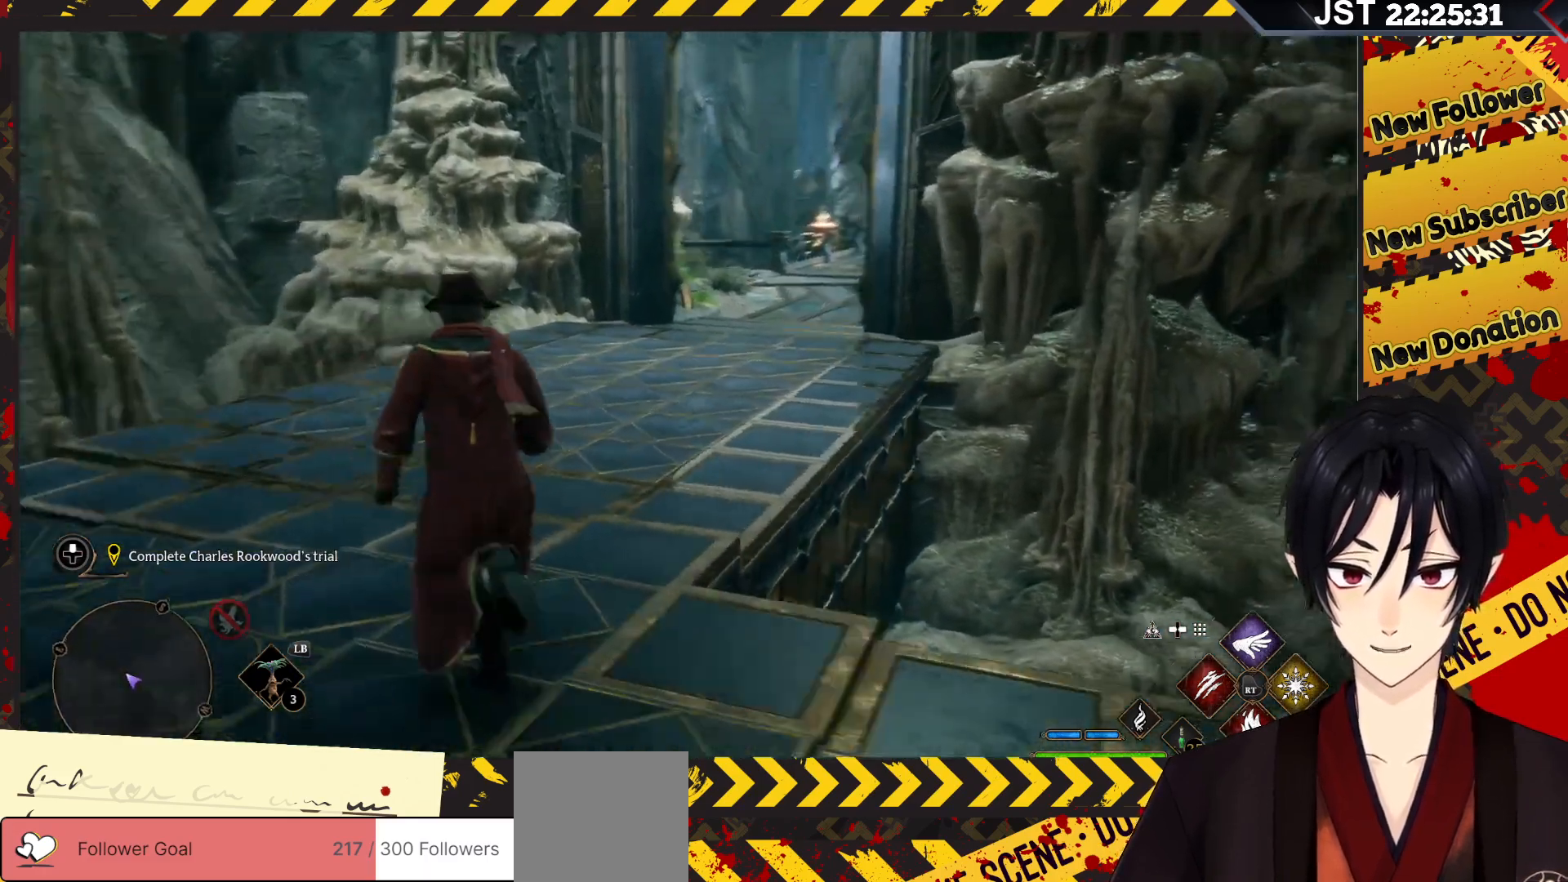
{"buttons": ["B"], "left_stick": "up", "right_stick": "center", "events": [[83, "right_stick", "center"], [217, "B", "down"]]}
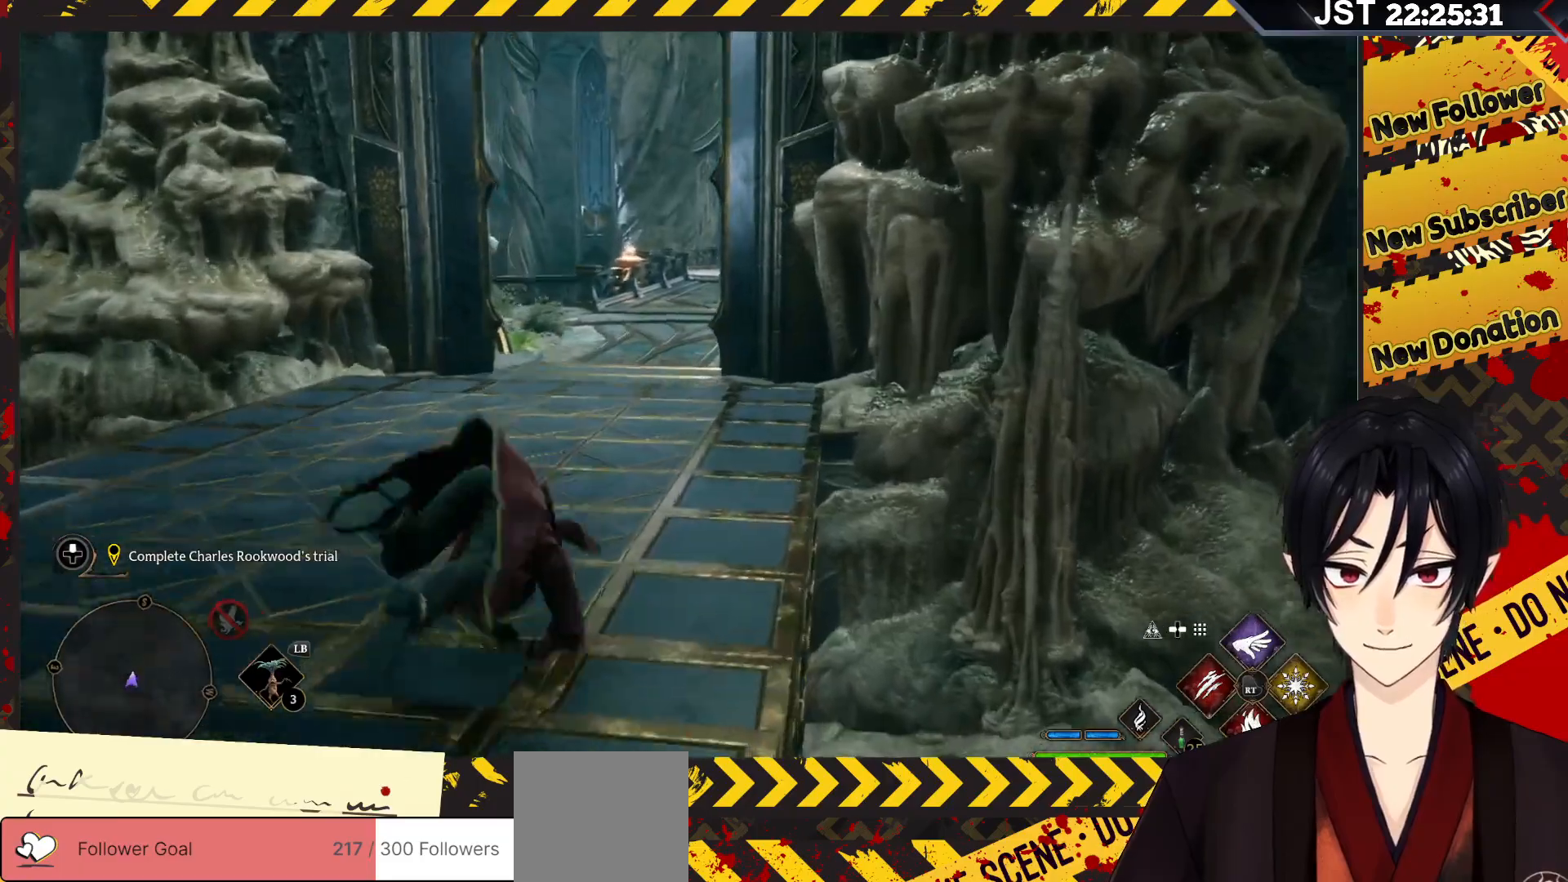
{"buttons": ["B"], "left_stick": "up", "right_stick": "center", "events": []}
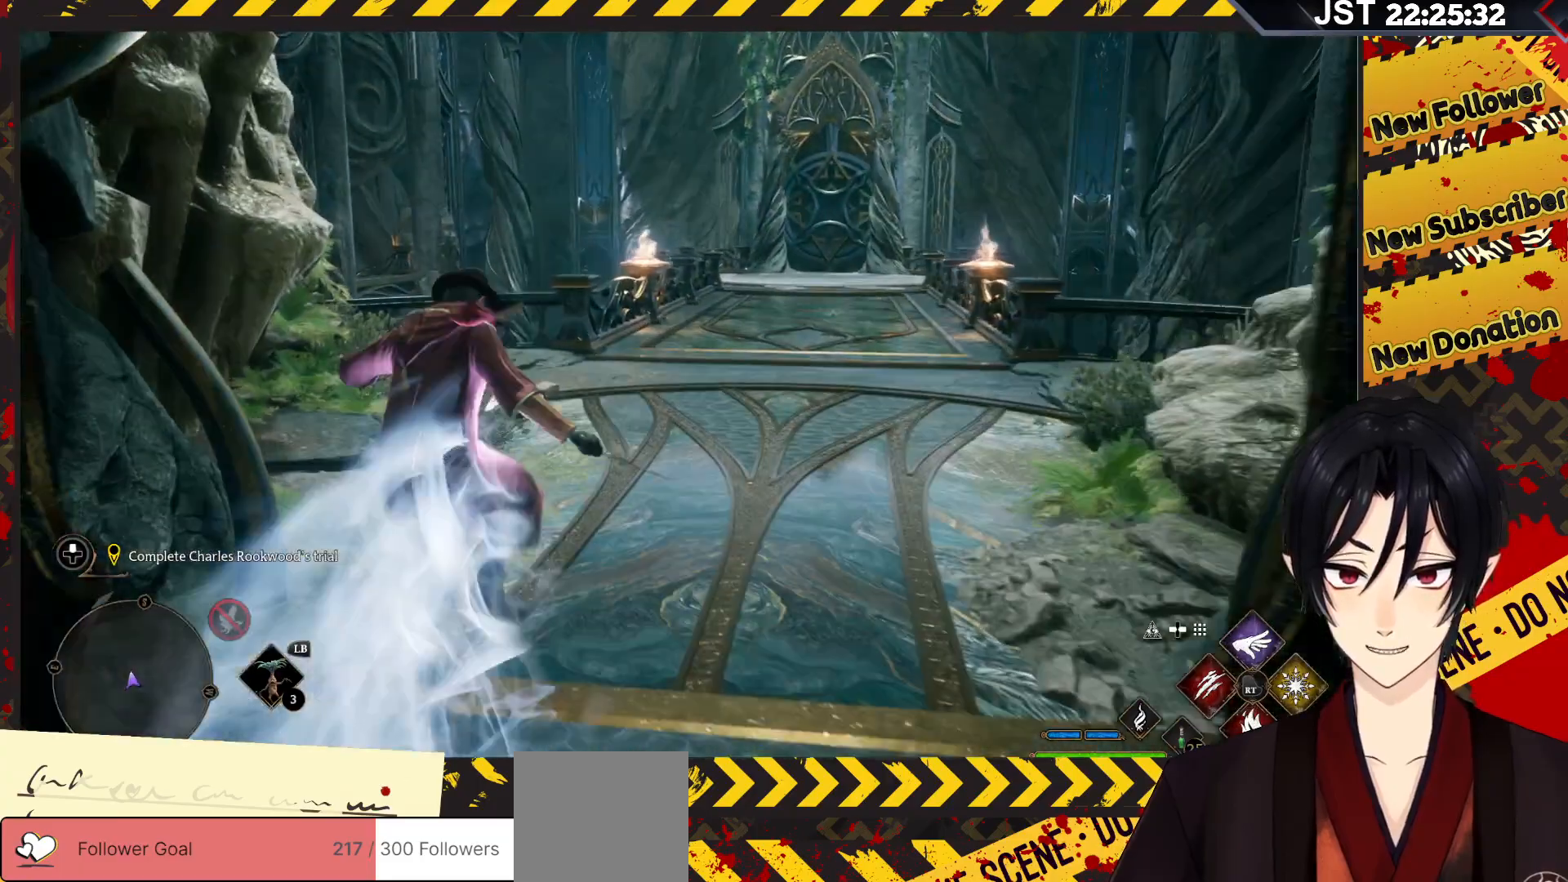
{"buttons": [], "left_stick": "up", "right_stick": "center", "events": [[33, "B", "up"]]}
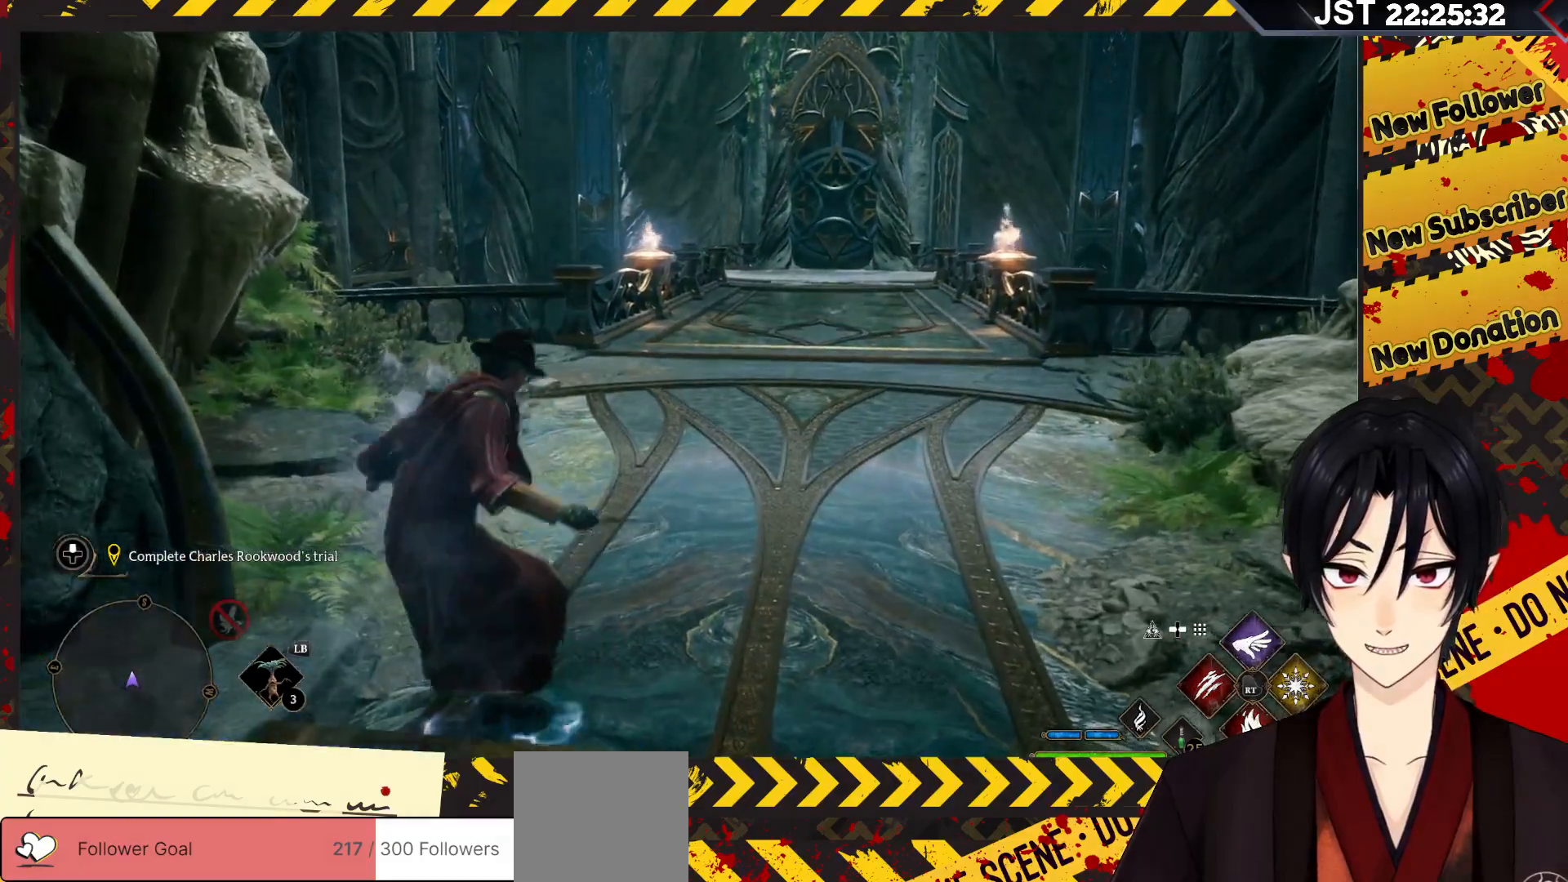
{"buttons": [], "left_stick": "up-right", "right_stick": "left", "events": [[83, "left_stick", "up-right"], [133, "right_stick", "left"]]}
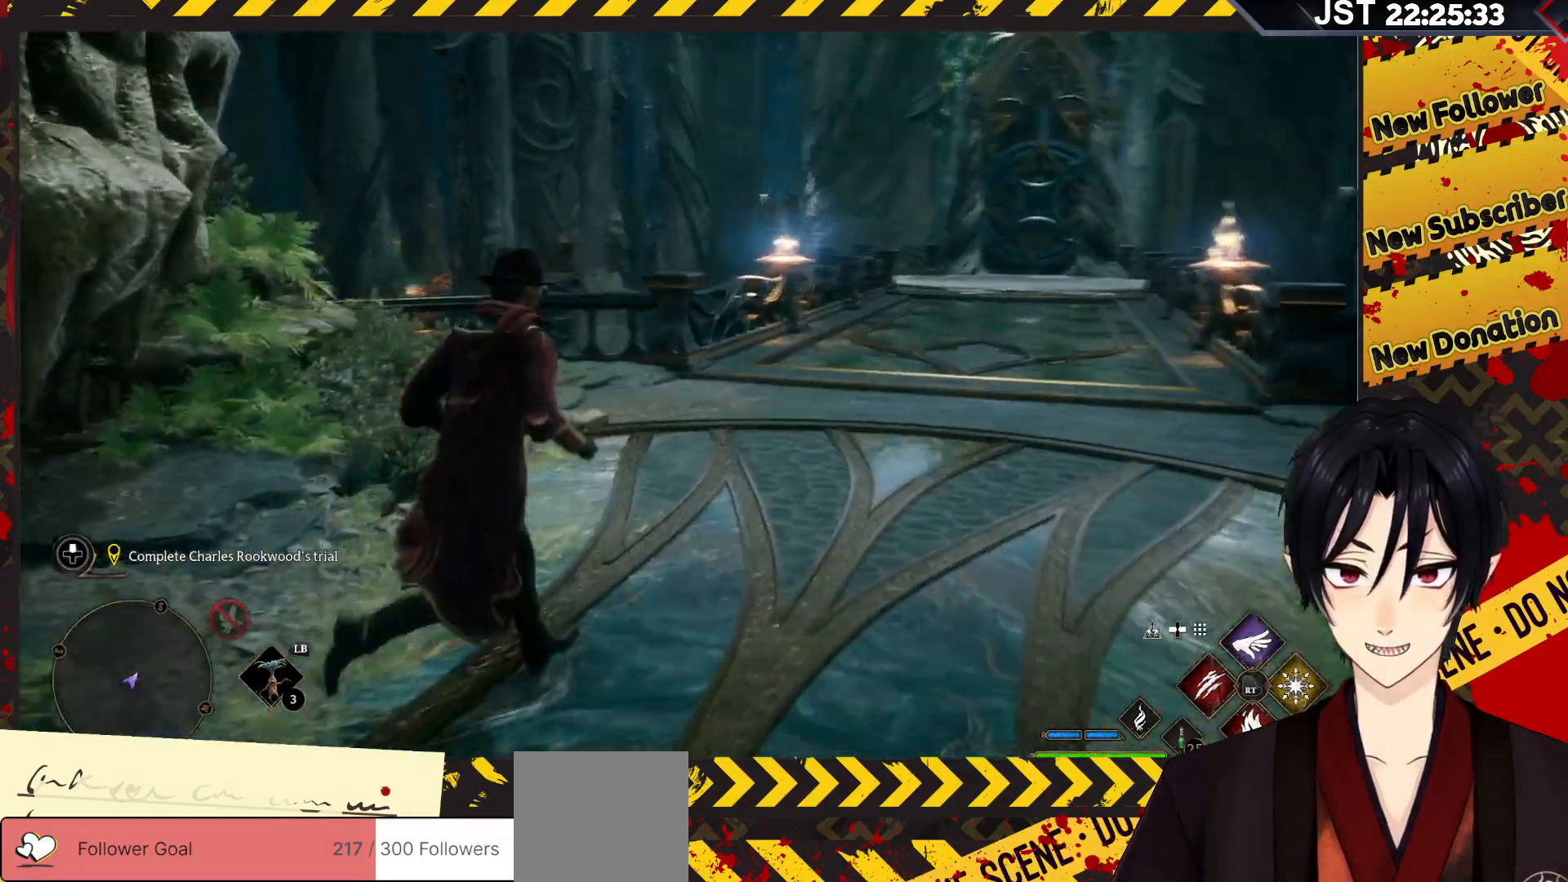
{"buttons": [], "left_stick": "up-right", "right_stick": "center", "events": [[350, "right_stick", "center"]]}
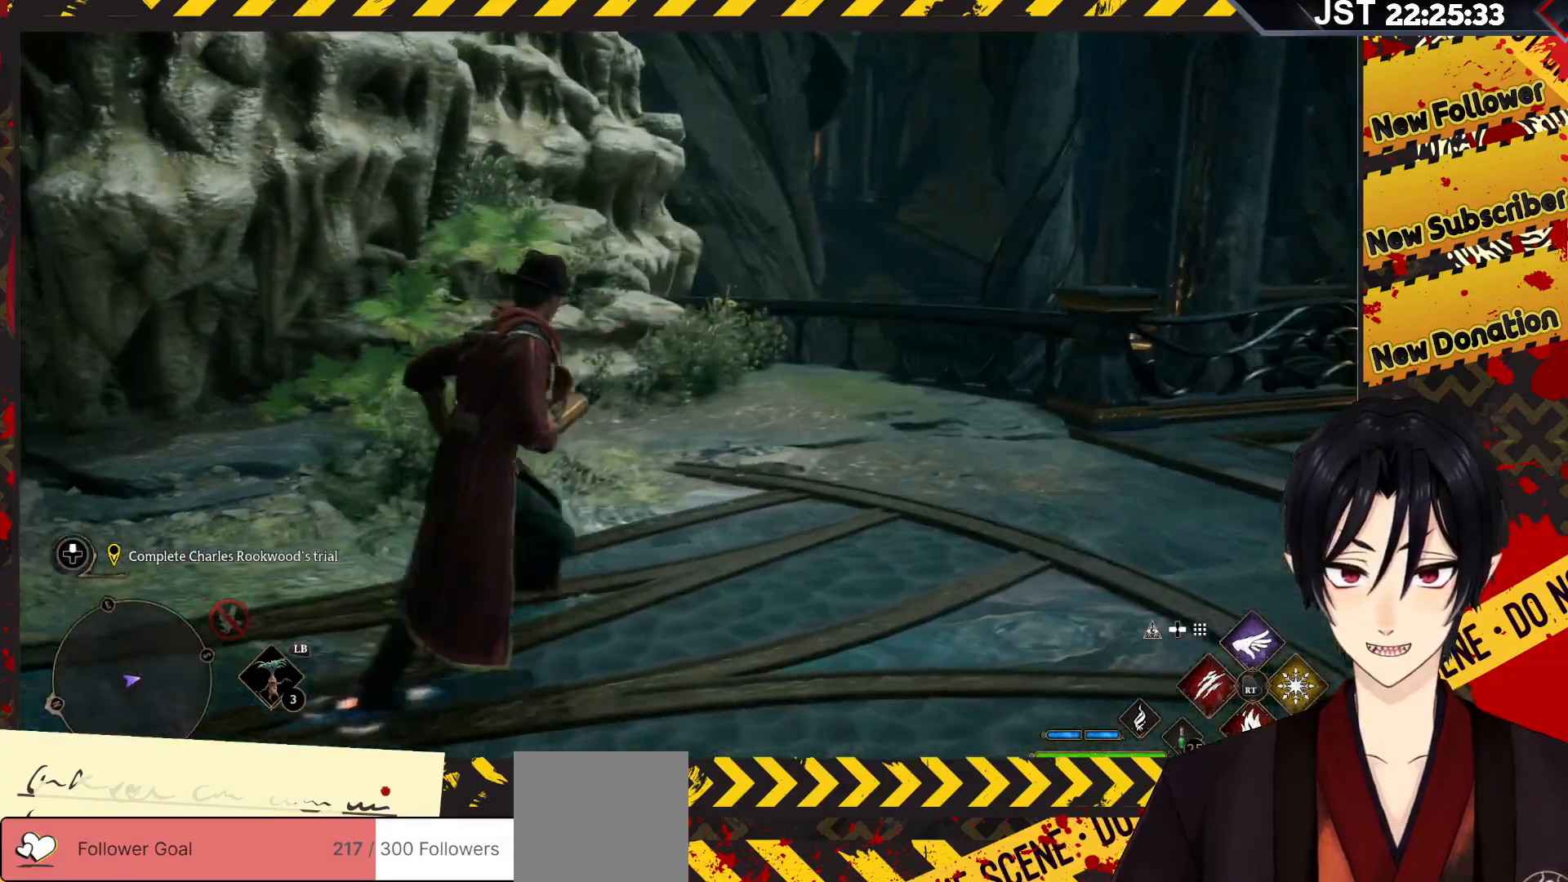
{"buttons": [], "left_stick": "up-right", "right_stick": "right", "events": [[83, "right_stick", "right"]]}